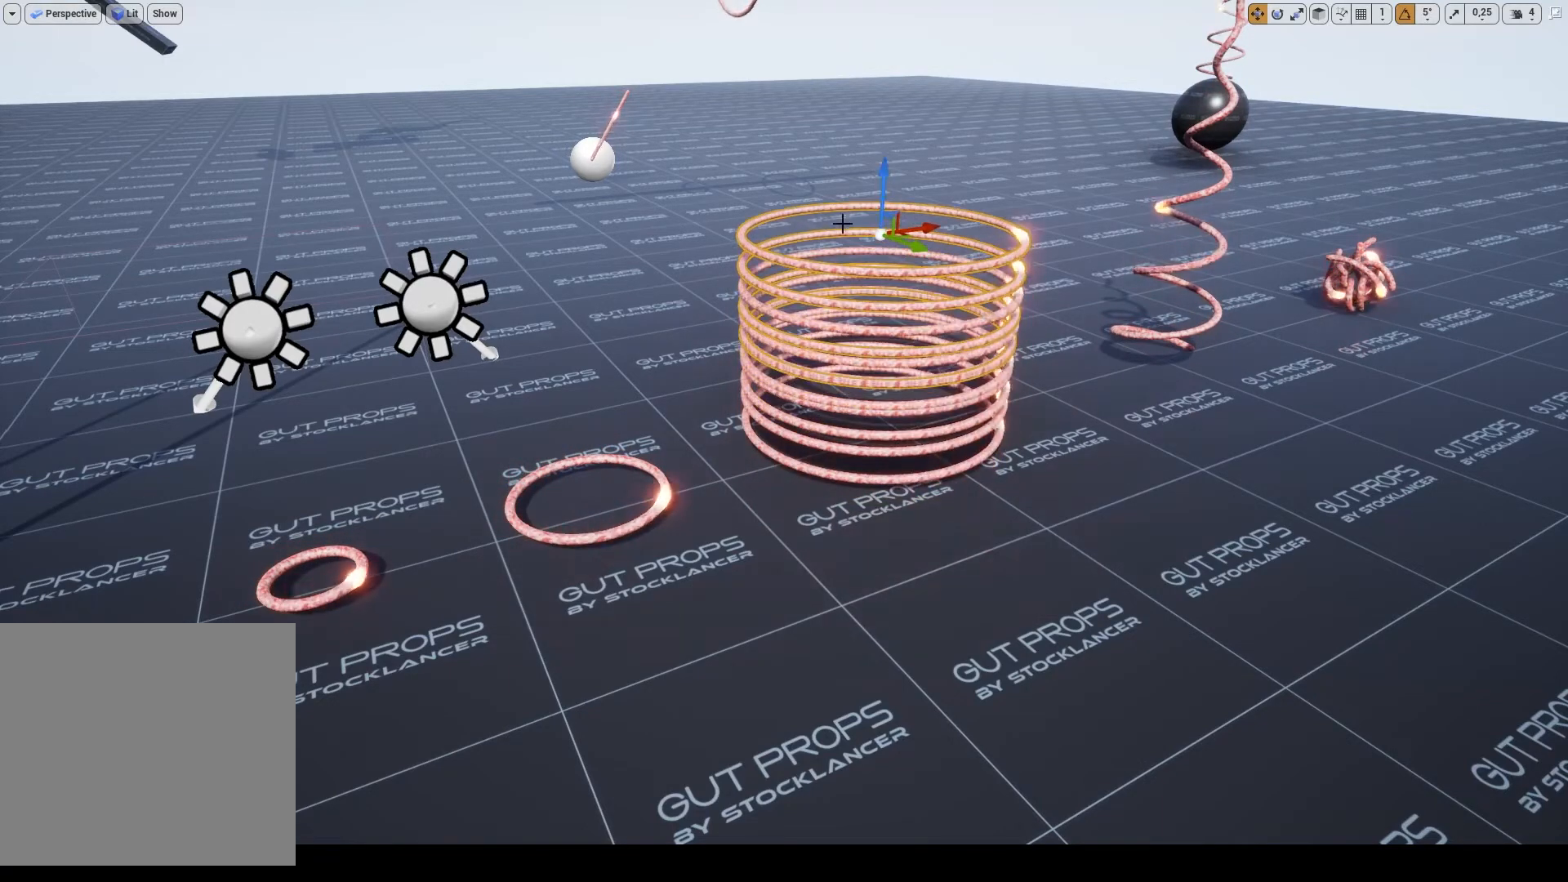
Gameplay with keyboard and mouse; each line is a JSON object with the keys and mouse buttons held at the frame after it. "events" lists presses ("down") and releases ("up") of ".", "/", "0", "1", "2", "3", "4", "5", "6", "7", "8", "9", "a", "alt_l", "alt_r", "b", "backslash", "backspace", "c", "caps_lock", "comma", "ctrl_l", "ctrl_r", "d", "e", "equals", "escape", "f", "f1", "f10", "f11", "f12", "f2", "f3", "f4", "f5", "f6", "f7", "f8", "f9", "g", "h", "i", "j", "k", "l", "lbracket", "m", "minus", "n", "o", "p", "q", "quote", "r", "rbracket", "return", "s", "semicolon", "shift_l", "shift_r", "space", "super_l", "super_r", "t", "tab", "tilde", "u", "v", "w", "x", "y", "z", "mouse_left", "mouse_wheel", "mouse_right", "mouse_mb4" and "mouse_mb5" between this image and that frame as [ms after this image, input, new state], when the widget could be followed in between. "mouse_left", "mouse_wheel", "mouse_right", "mouse_mb4", "mouse_mb5" = the "left", "wheel", "right", "mb4", "mb5" buttons of the "mouse" list. No other keys are recorded. "wheel" means that the mouse wheel is clicked or scrolled. Mouse movement is not recorded.
{"keys": [], "mouse": [], "events": [[133, "e", "down"], [267, "e", "up"]]}
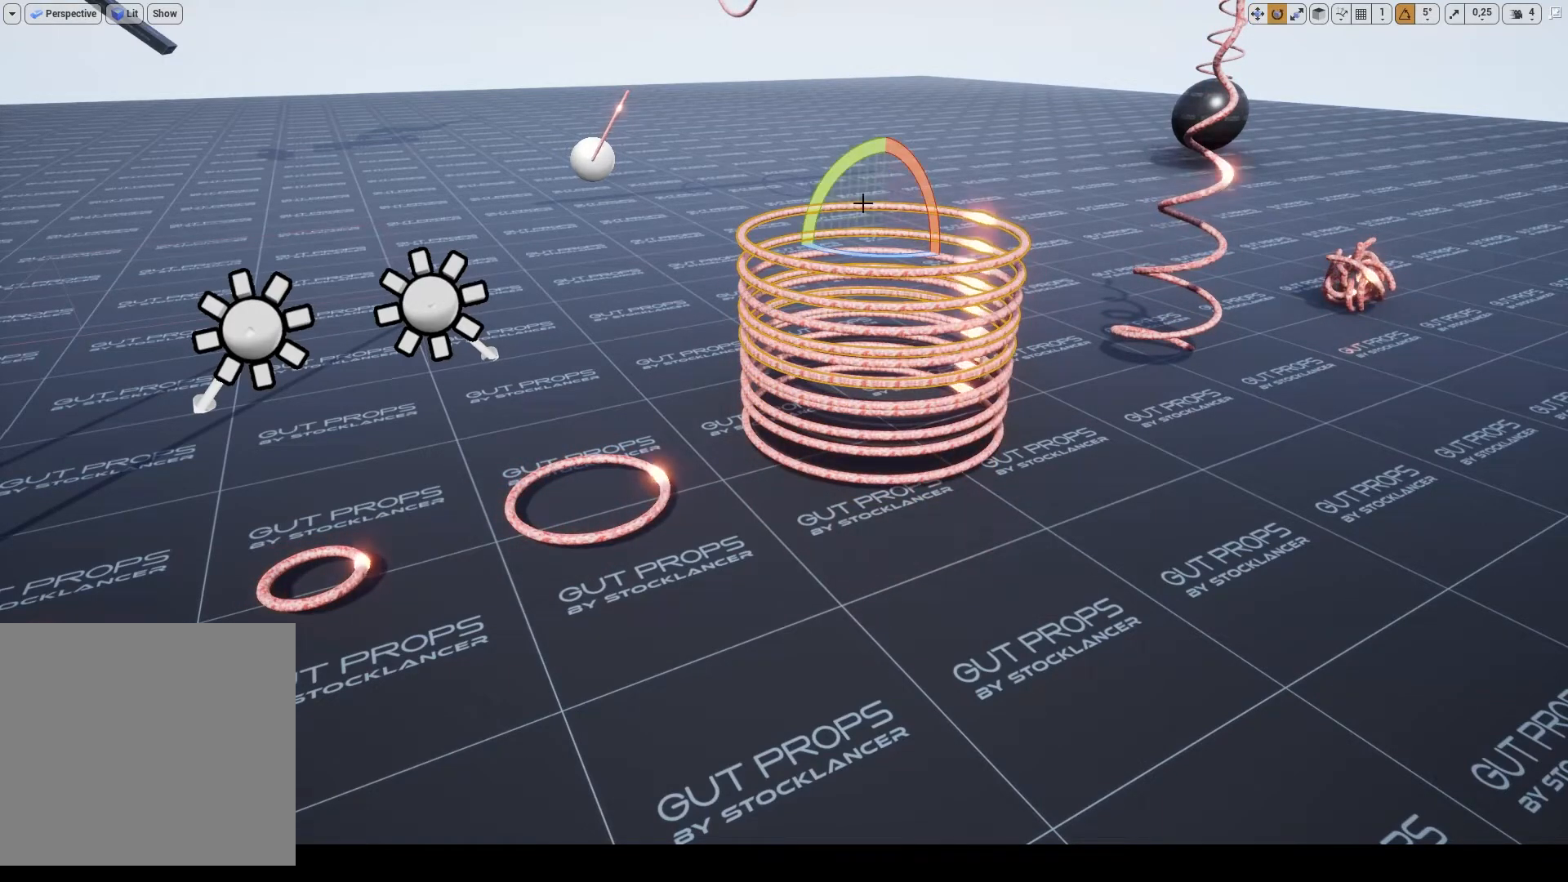
{"keys": ["alt_l"], "mouse": [], "events": [[200, "alt_l", "down"]]}
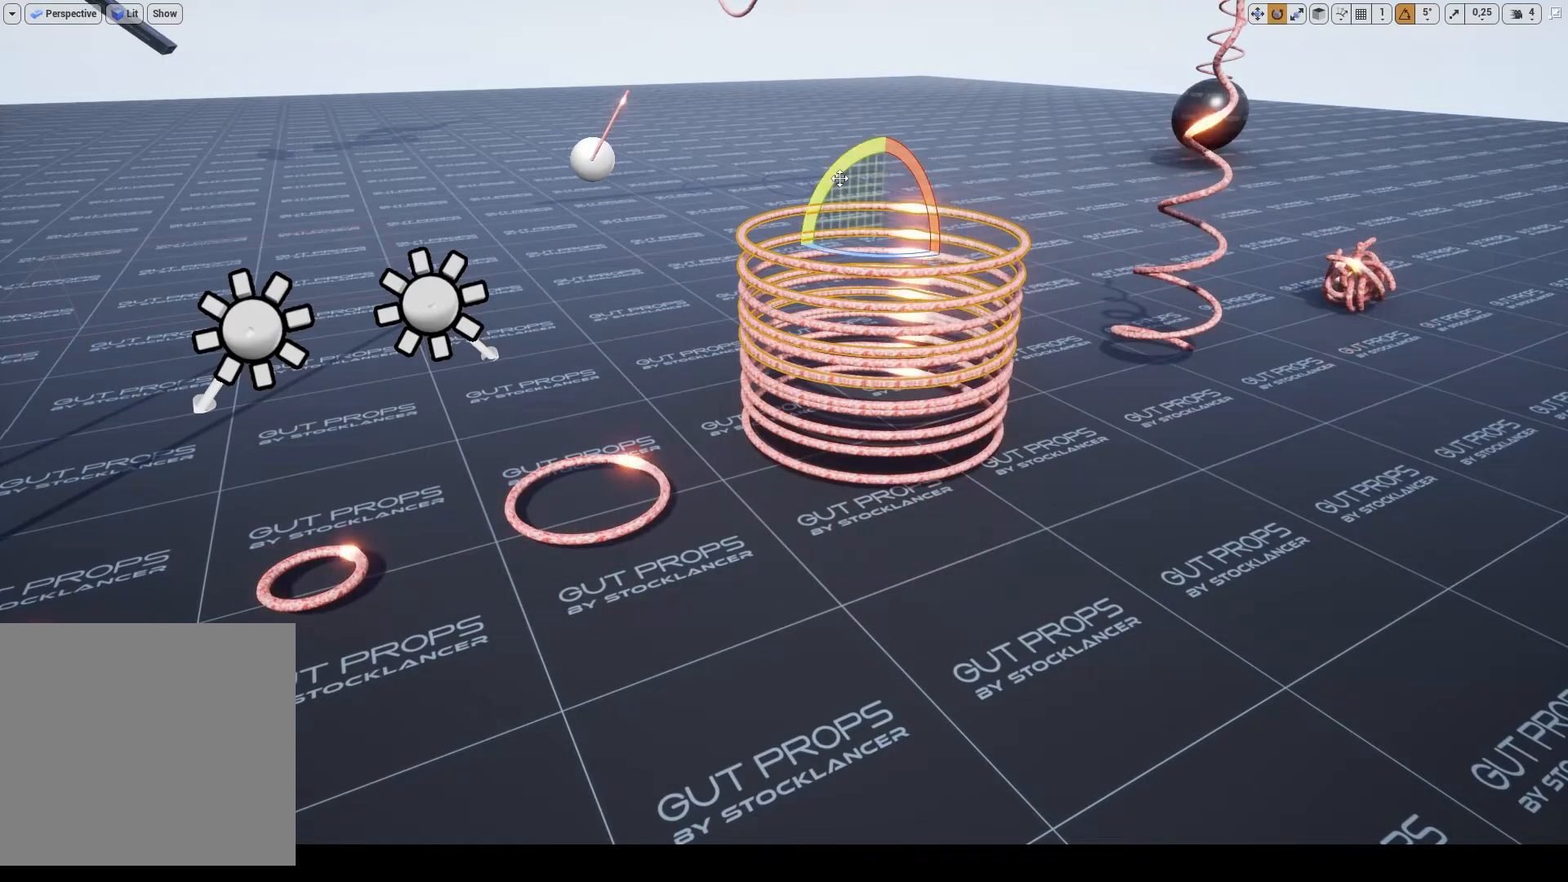
{"keys": ["alt_l"], "mouse": ["left"], "events": [[67, "mouse_left", "down"]]}
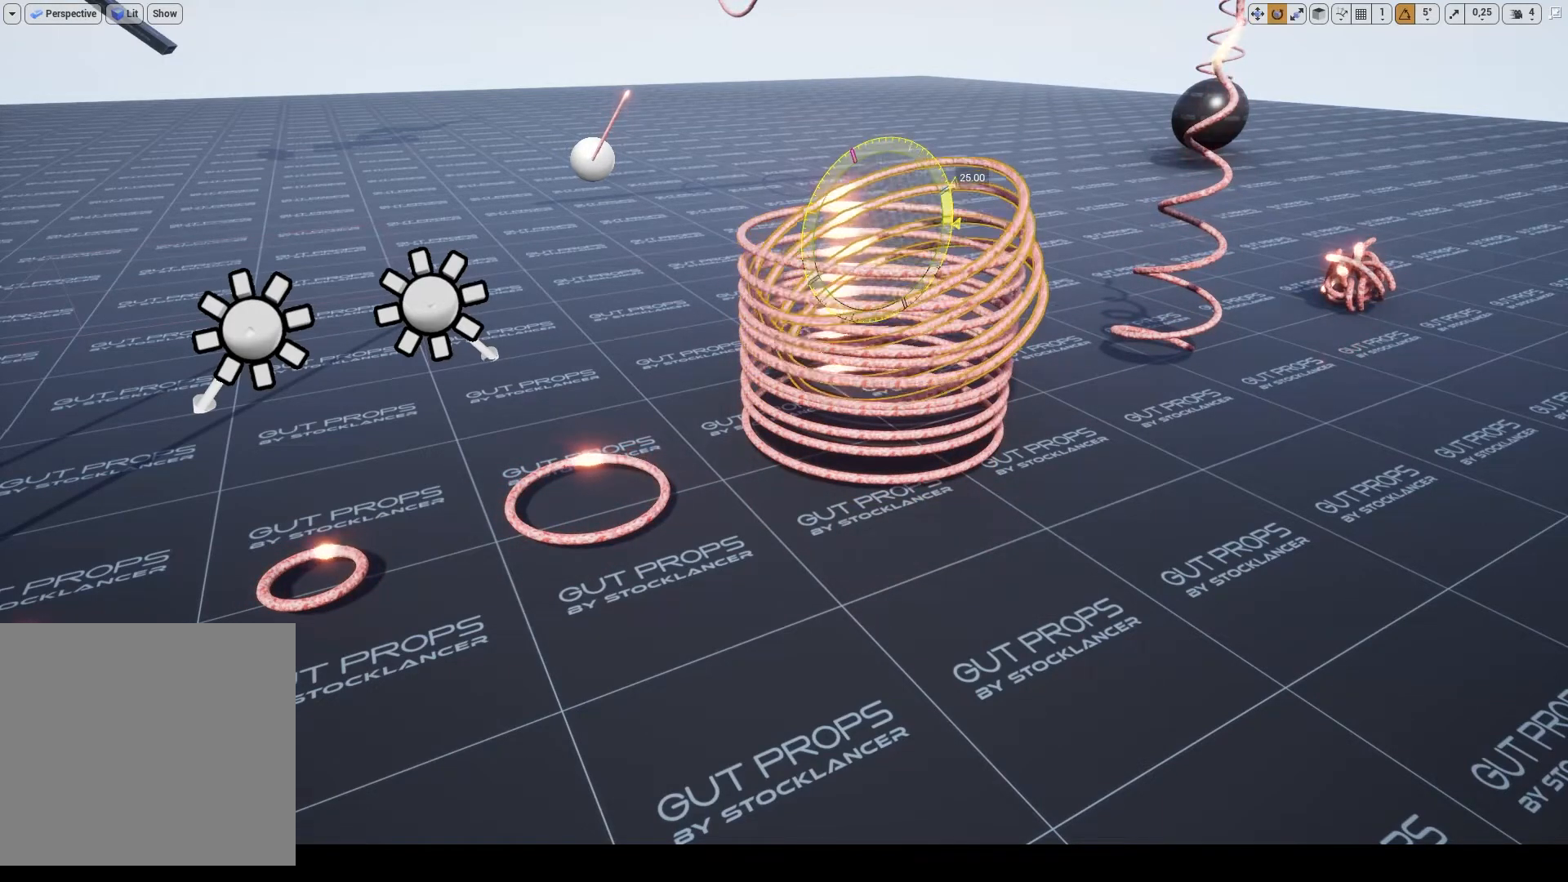
{"keys": [], "mouse": [], "events": [[333, "mouse_left", "up"], [467, "alt_l", "up"]]}
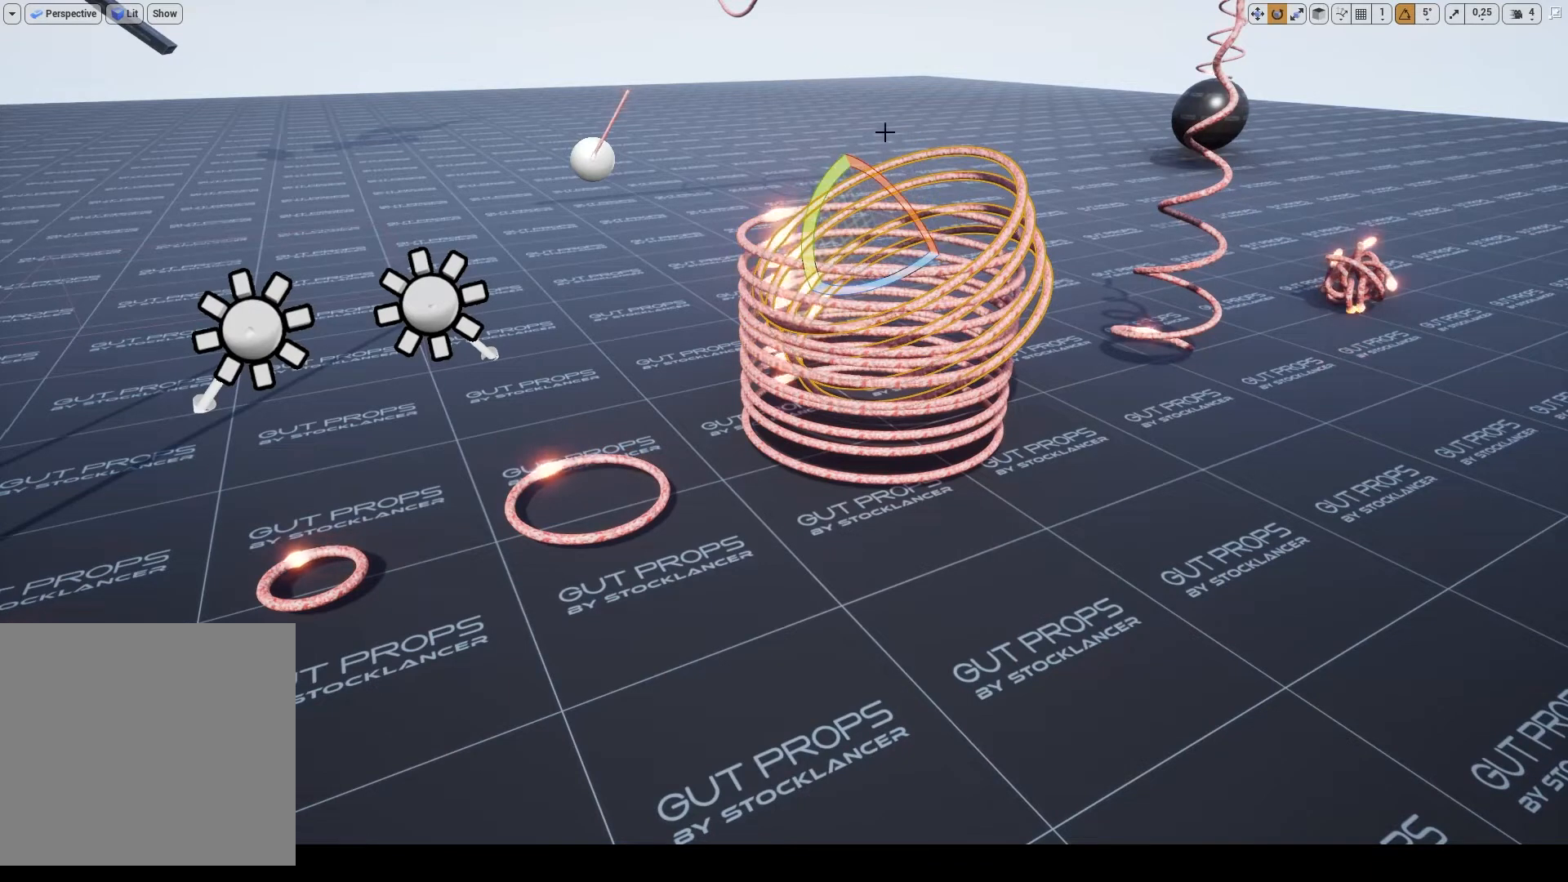
{"keys": [], "mouse": [], "events": []}
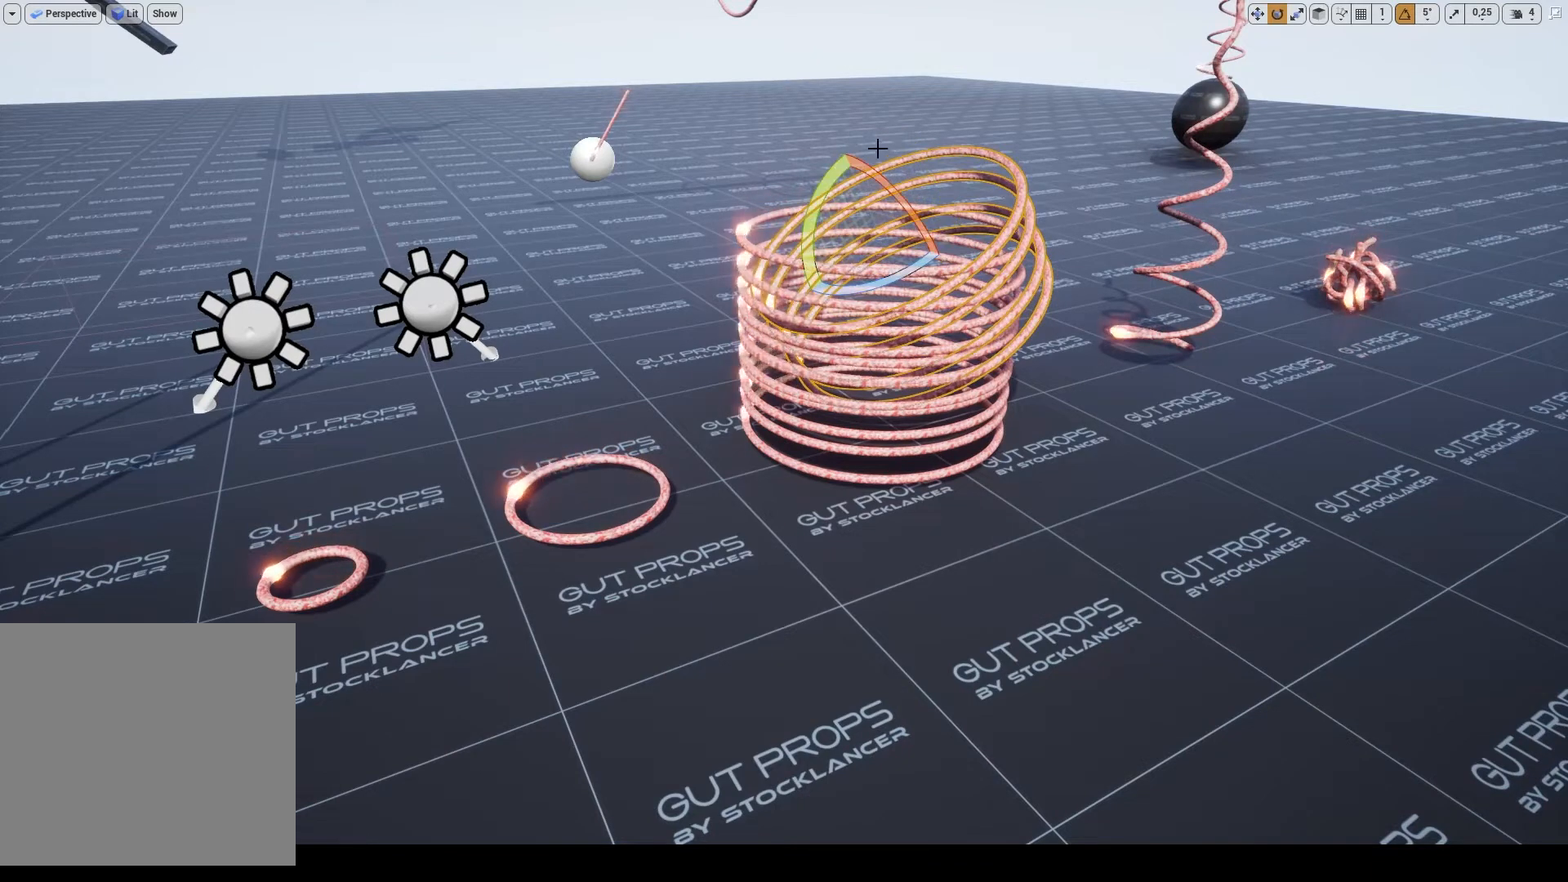
{"keys": ["alt_l"], "mouse": [], "events": [[200, "alt_l", "down"]]}
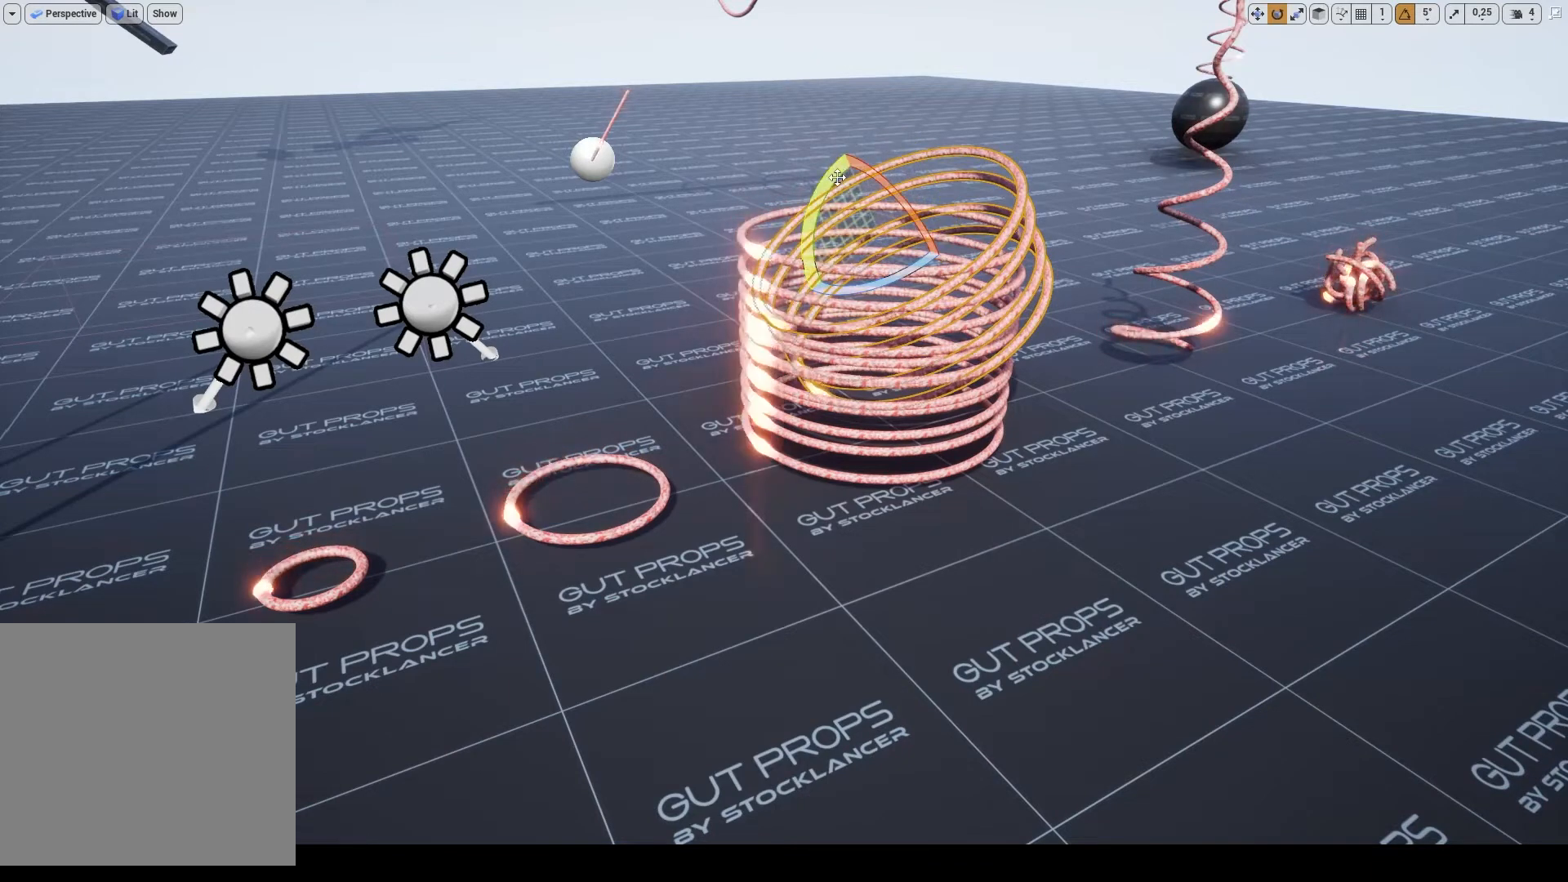
{"keys": ["alt_l"], "mouse": ["left"], "events": [[33, "mouse_left", "down"]]}
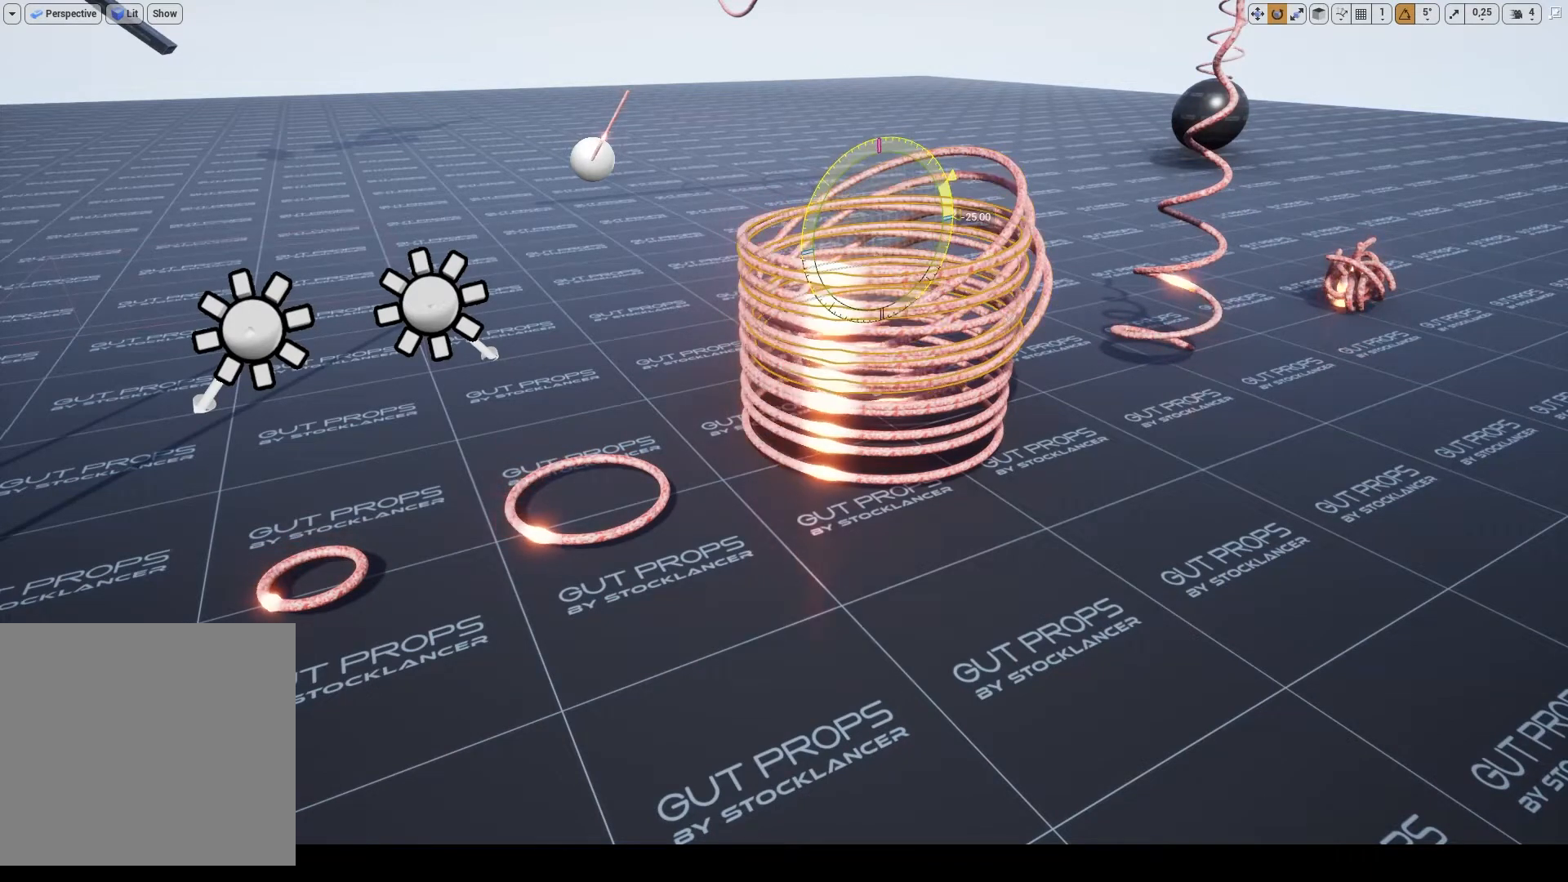
{"keys": ["alt_l"], "mouse": ["left"], "events": []}
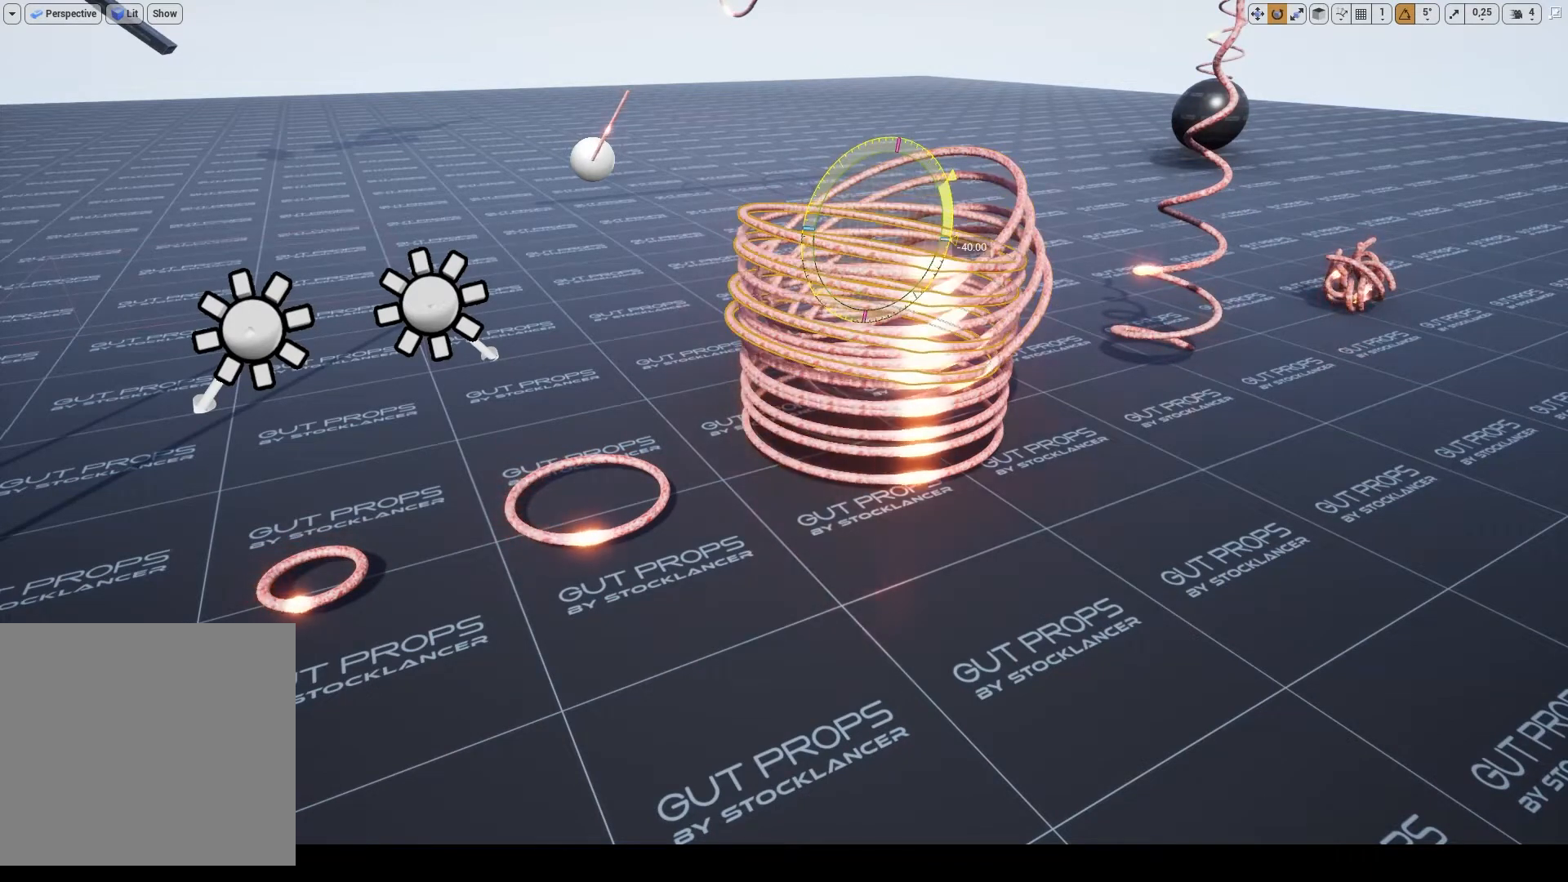
{"keys": [], "mouse": [], "events": [[133, "mouse_left", "up"], [433, "alt_l", "up"]]}
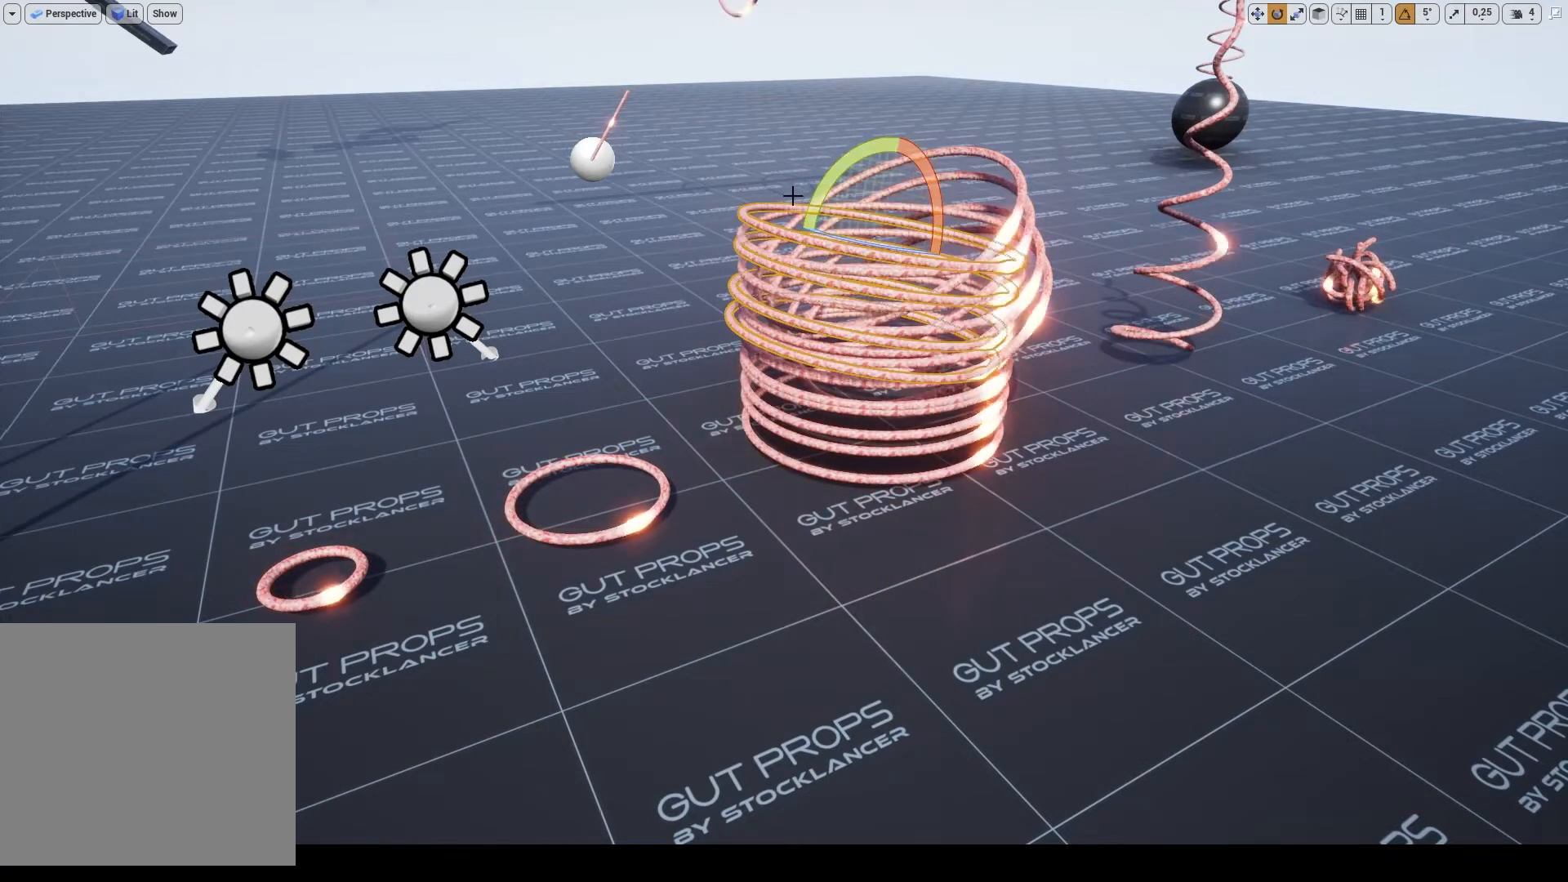
{"keys": [], "mouse": [], "events": []}
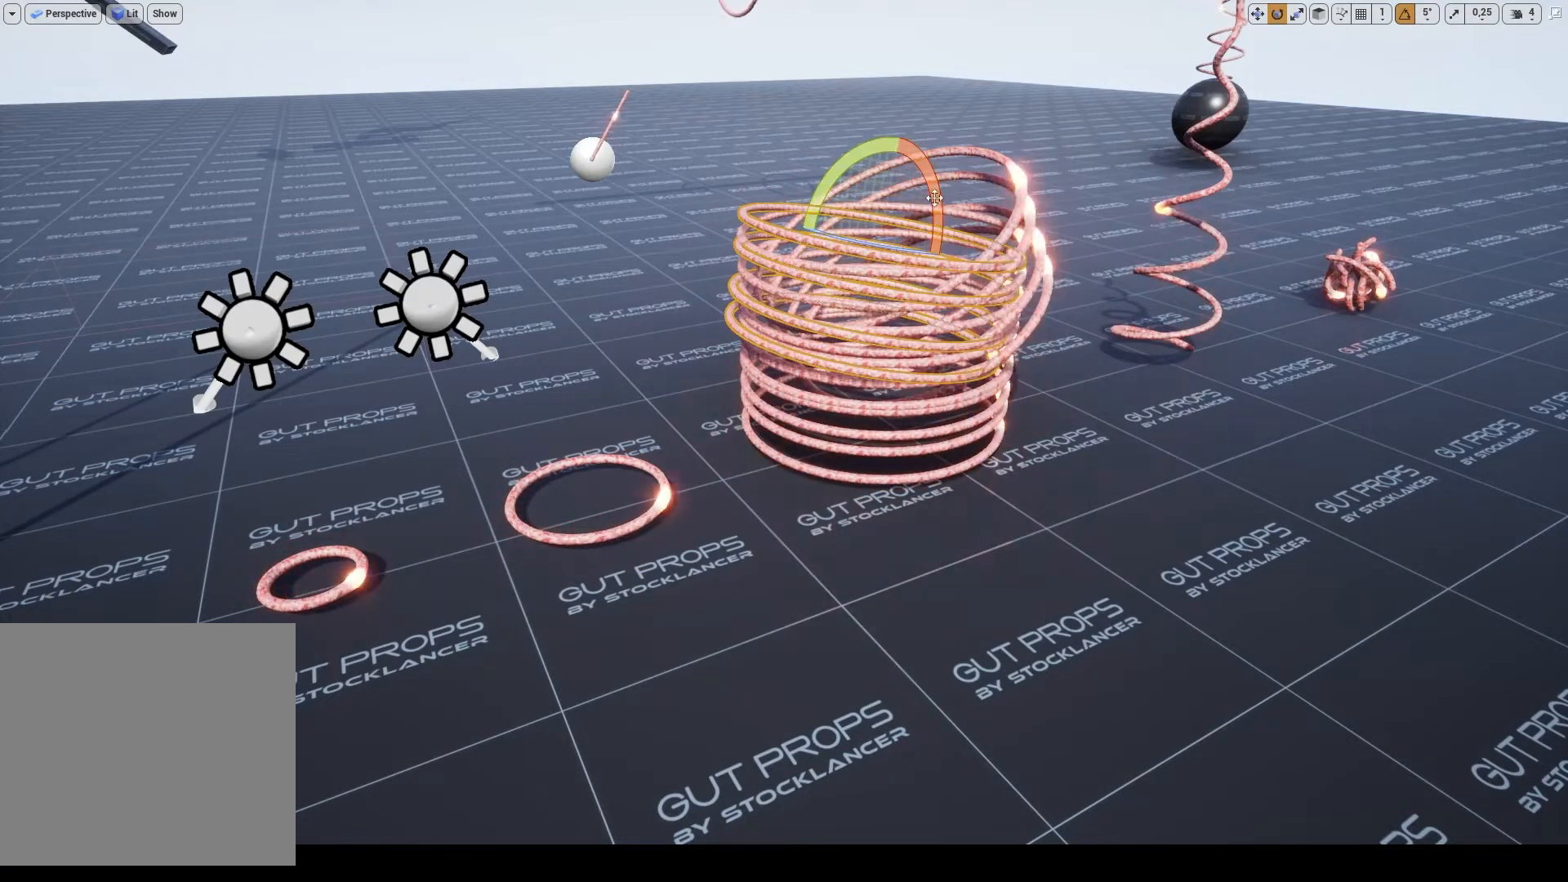
{"keys": ["alt_l"], "mouse": ["left"], "events": [[67, "alt_l", "down"], [233, "mouse_left", "down"]]}
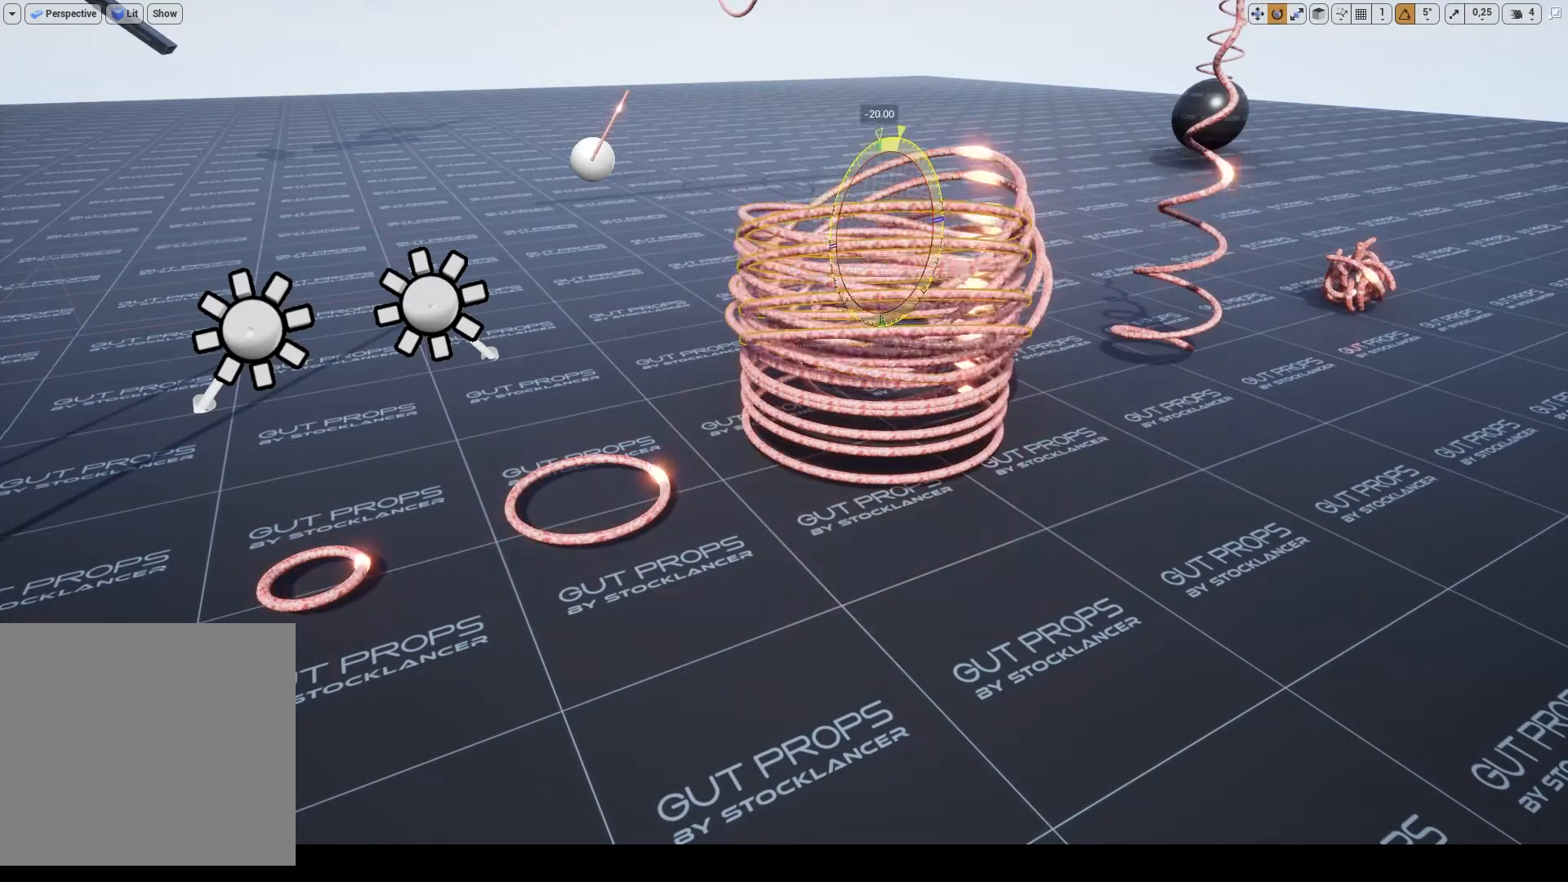
{"keys": [], "mouse": [], "events": [[400, "mouse_left", "up"], [500, "alt_l", "up"]]}
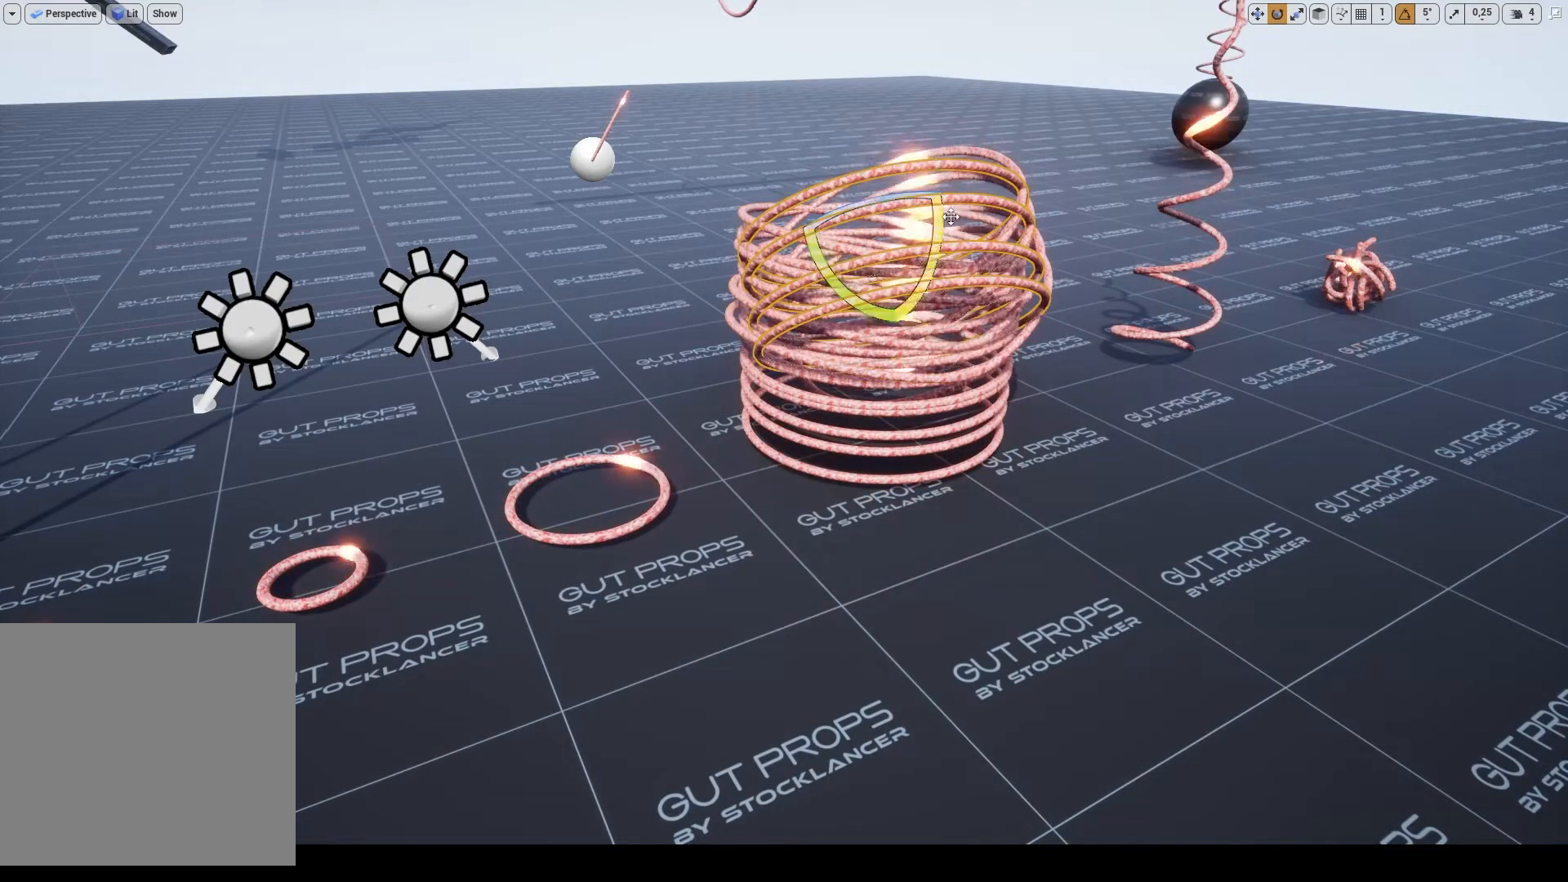
{"keys": ["escape"], "mouse": [], "events": [[467, "escape", "down"]]}
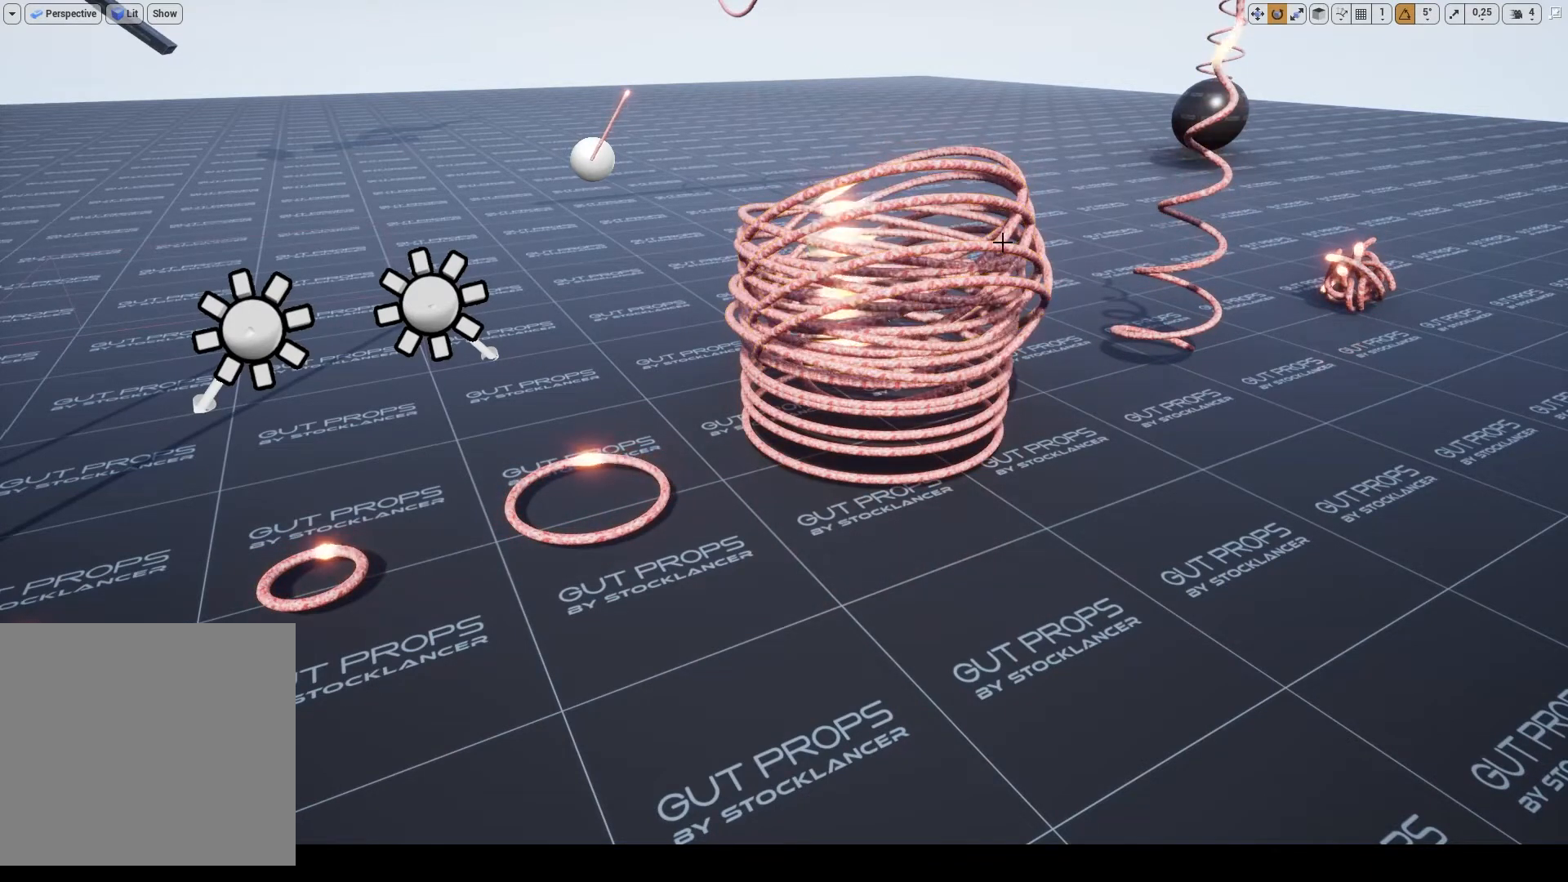
{"keys": [], "mouse": [], "events": [[100, "escape", "up"], [333, "8", "down"], [333, "ctrl_l", "down"], [333, "shift_l", "down"], [467, "8", "up"], [467, "ctrl_l", "up"], [467, "shift_l", "up"]]}
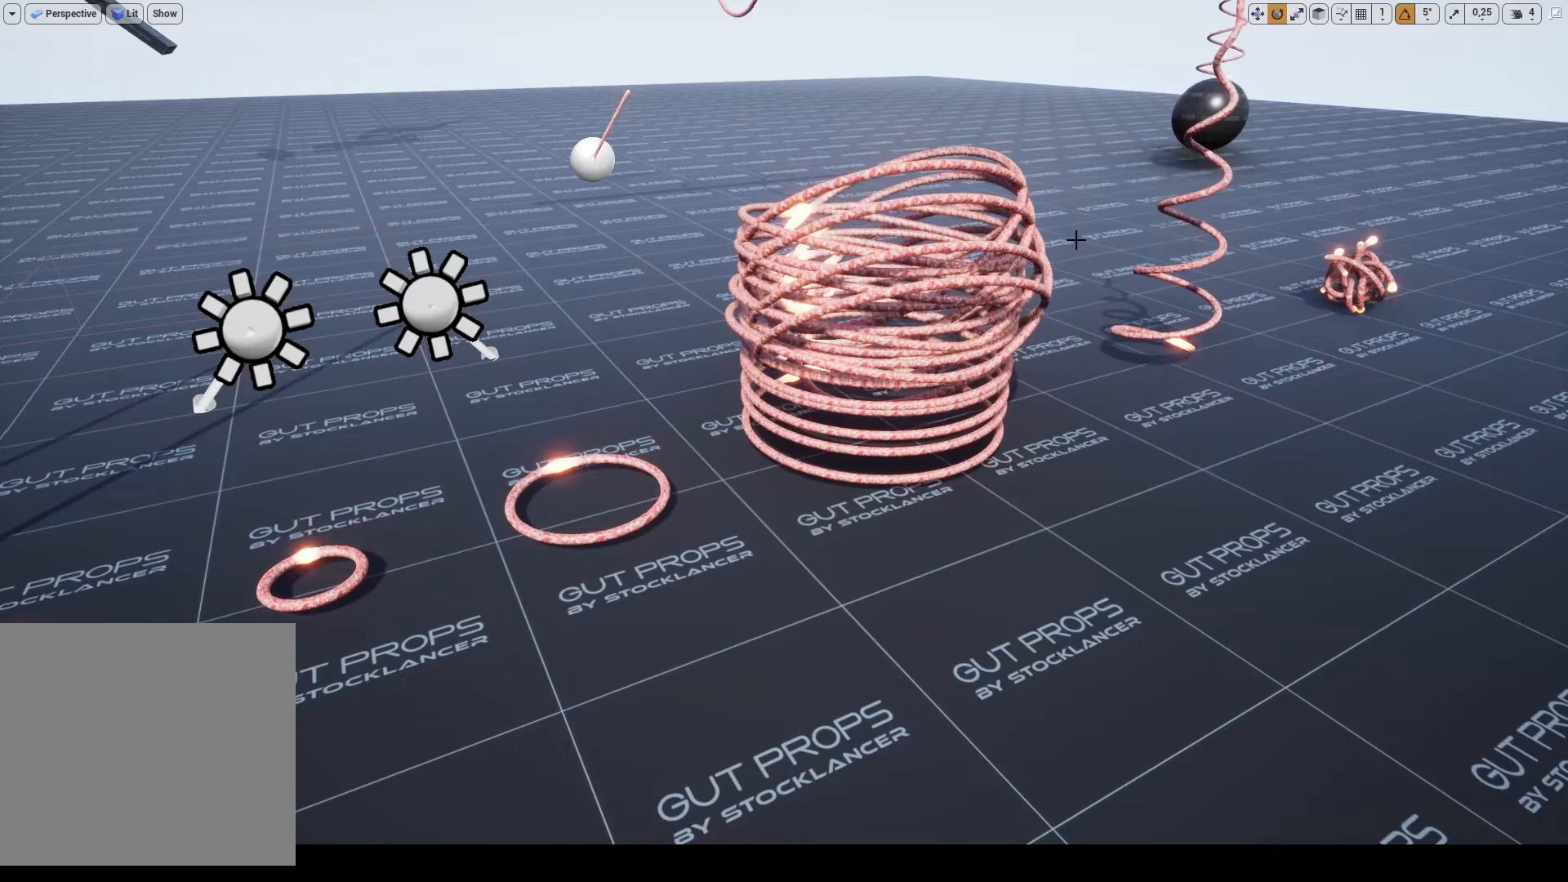
{"keys": [], "mouse": [], "events": []}
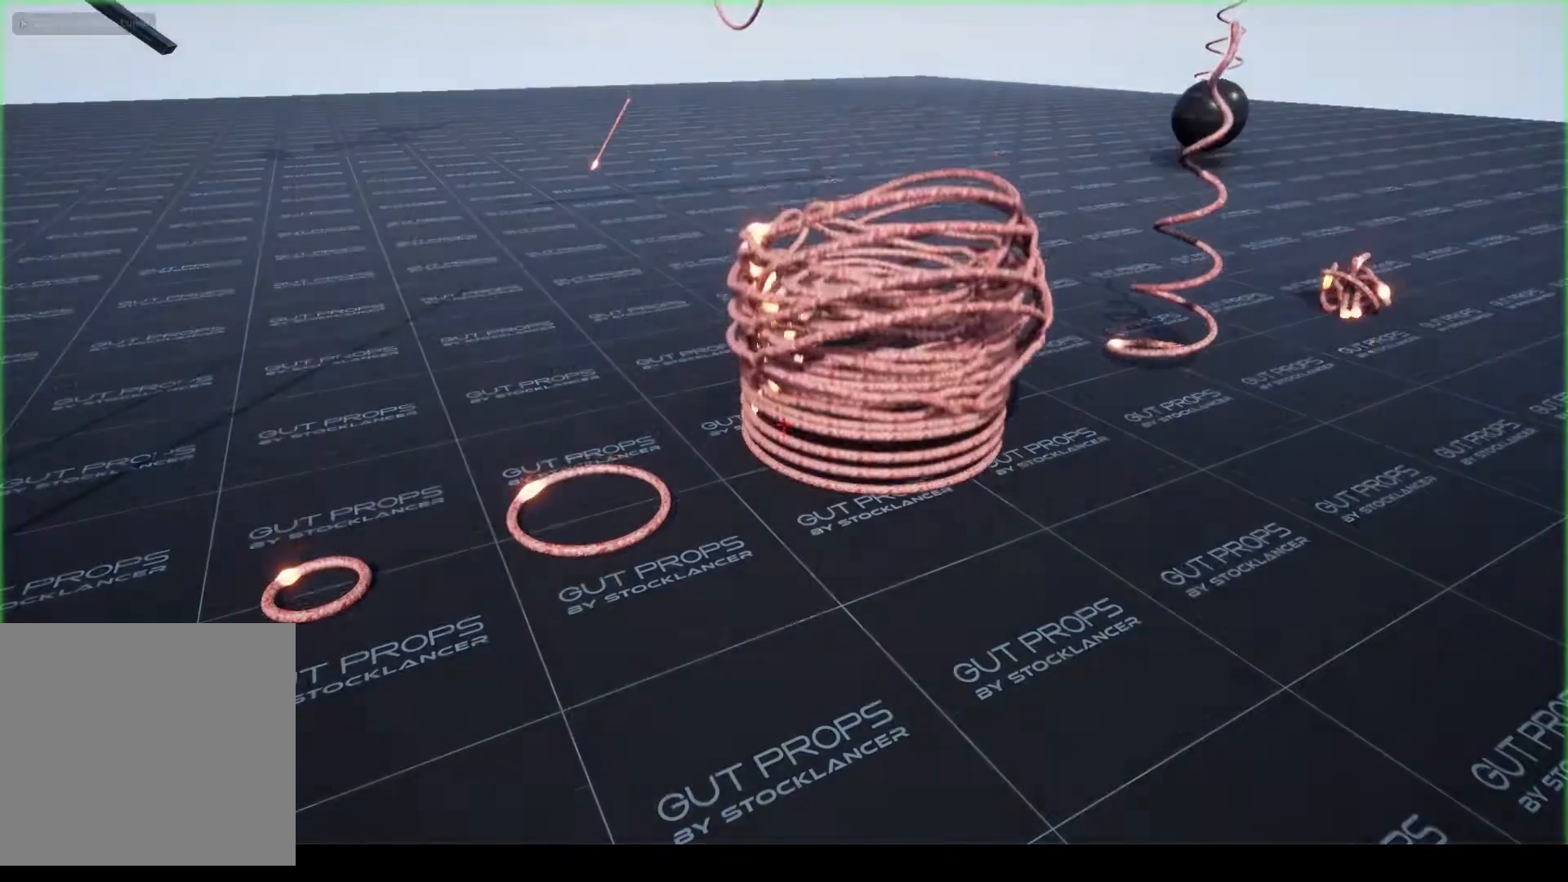
{"keys": [], "mouse": []}
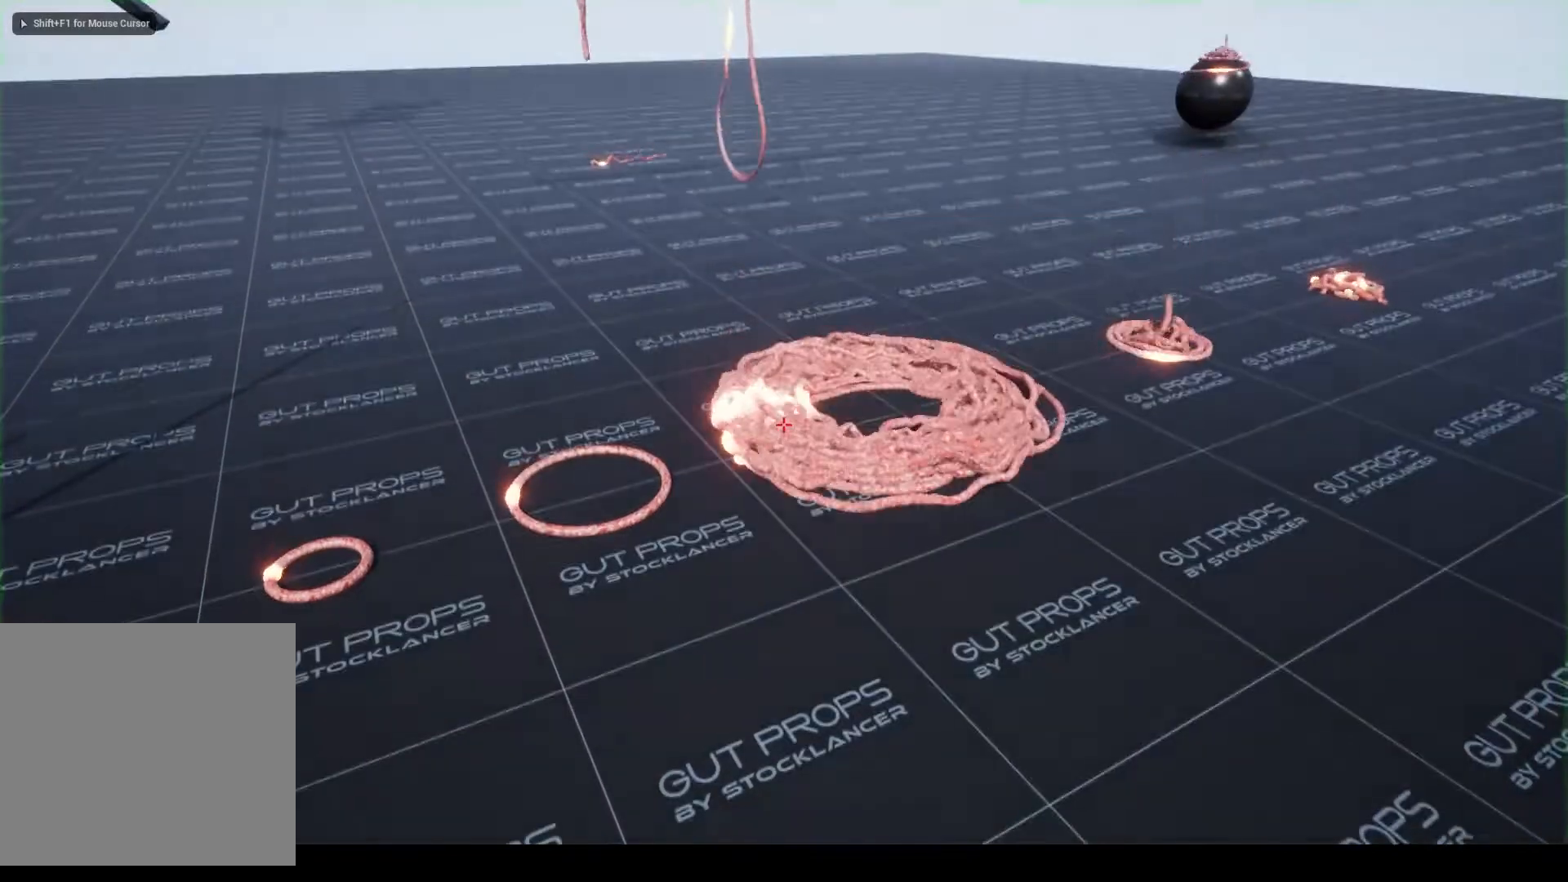
{"keys": [], "mouse": [], "events": []}
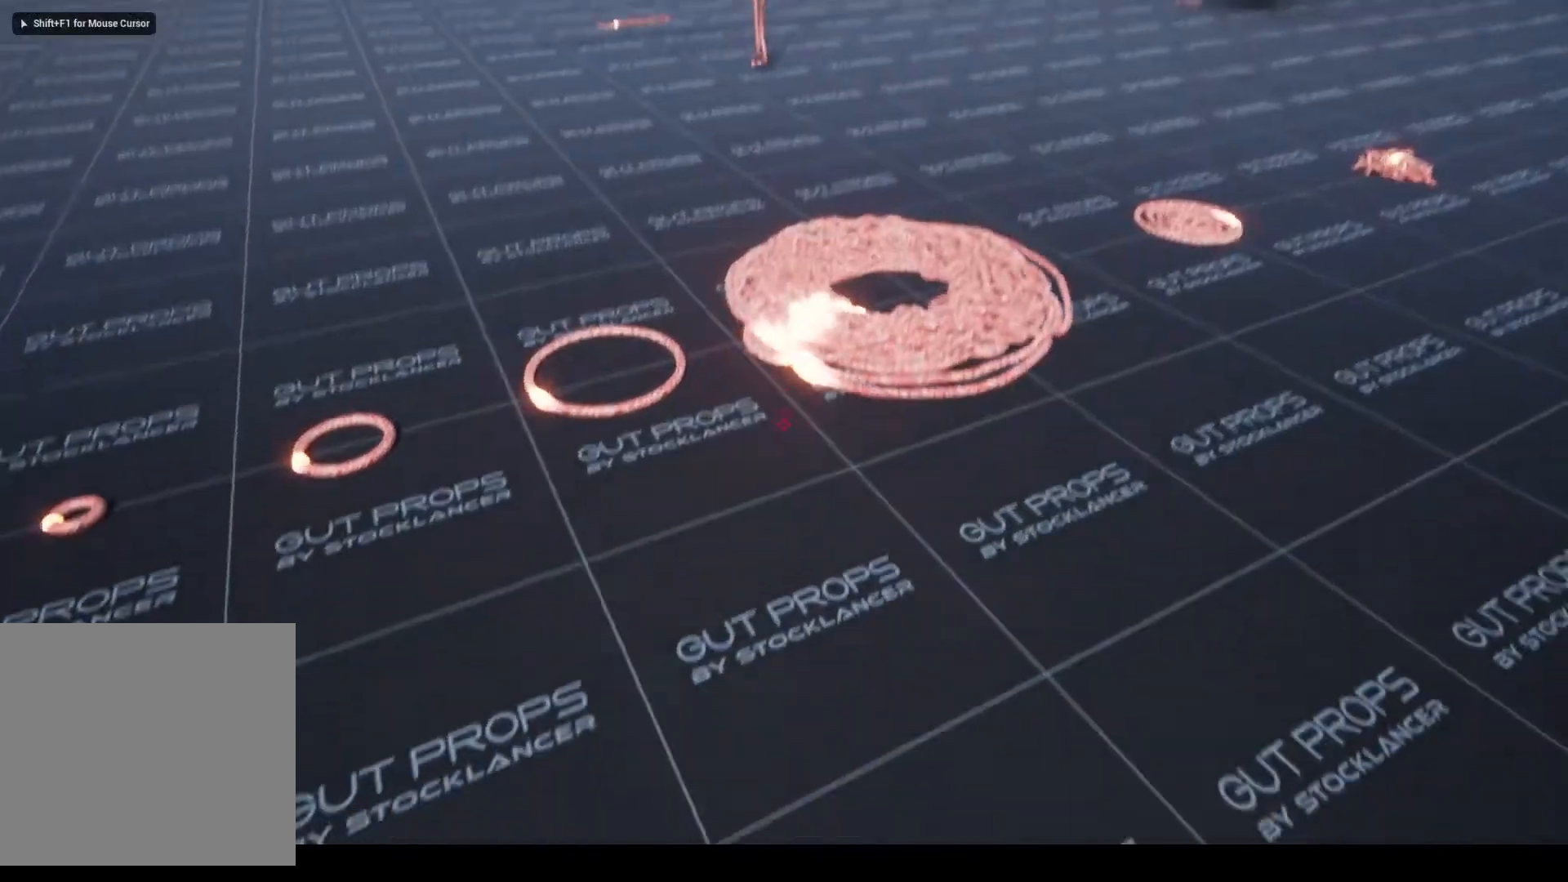
{"keys": [], "mouse": [], "events": []}
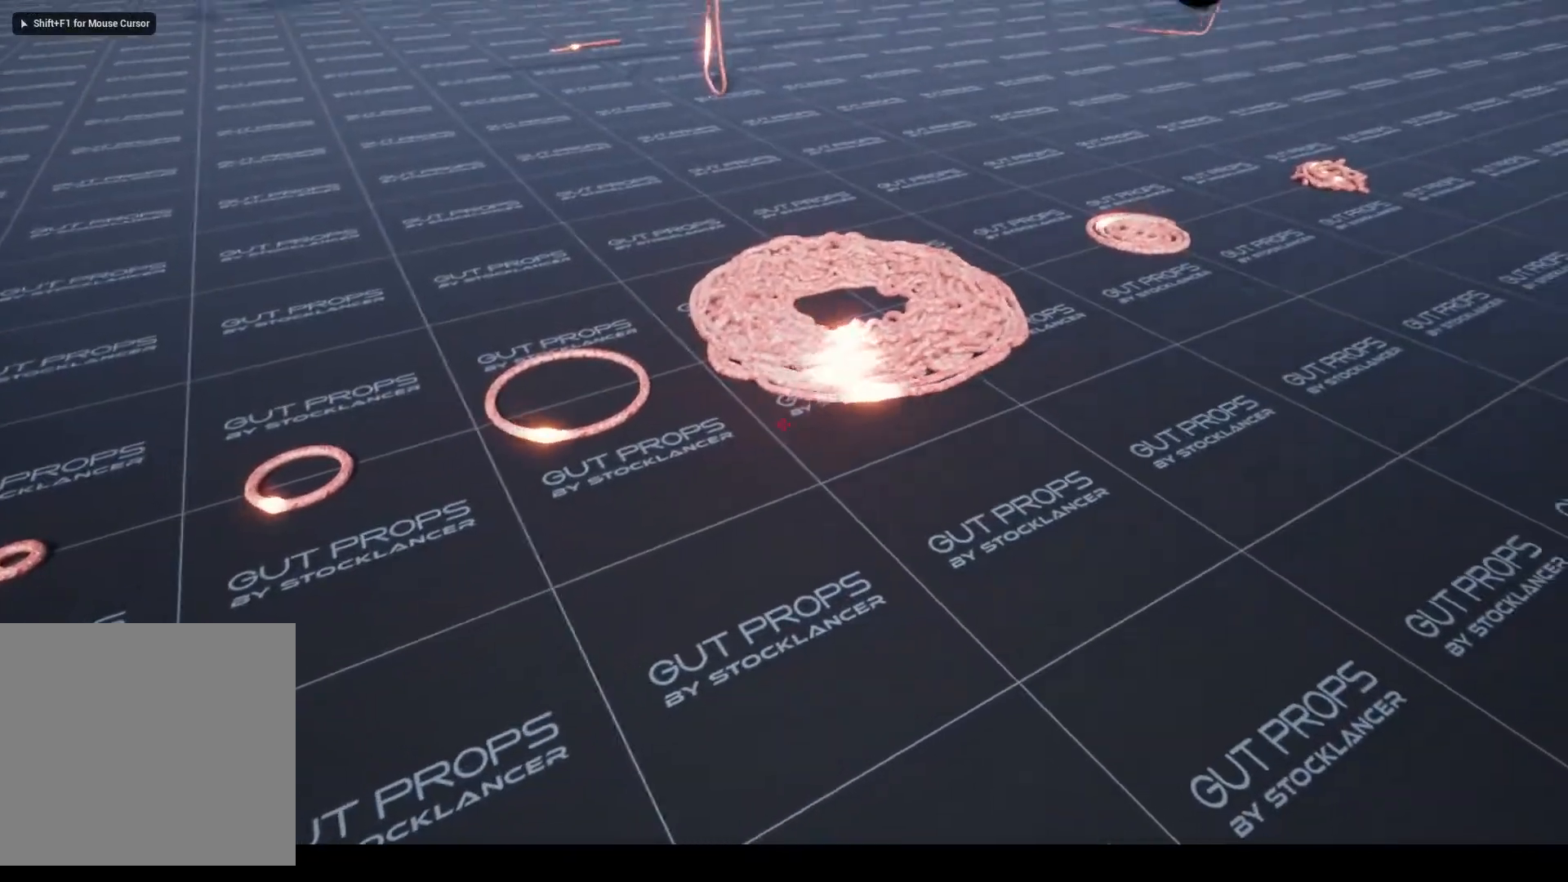
{"keys": ["w"], "mouse": [], "events": [[500, "w", "down"]]}
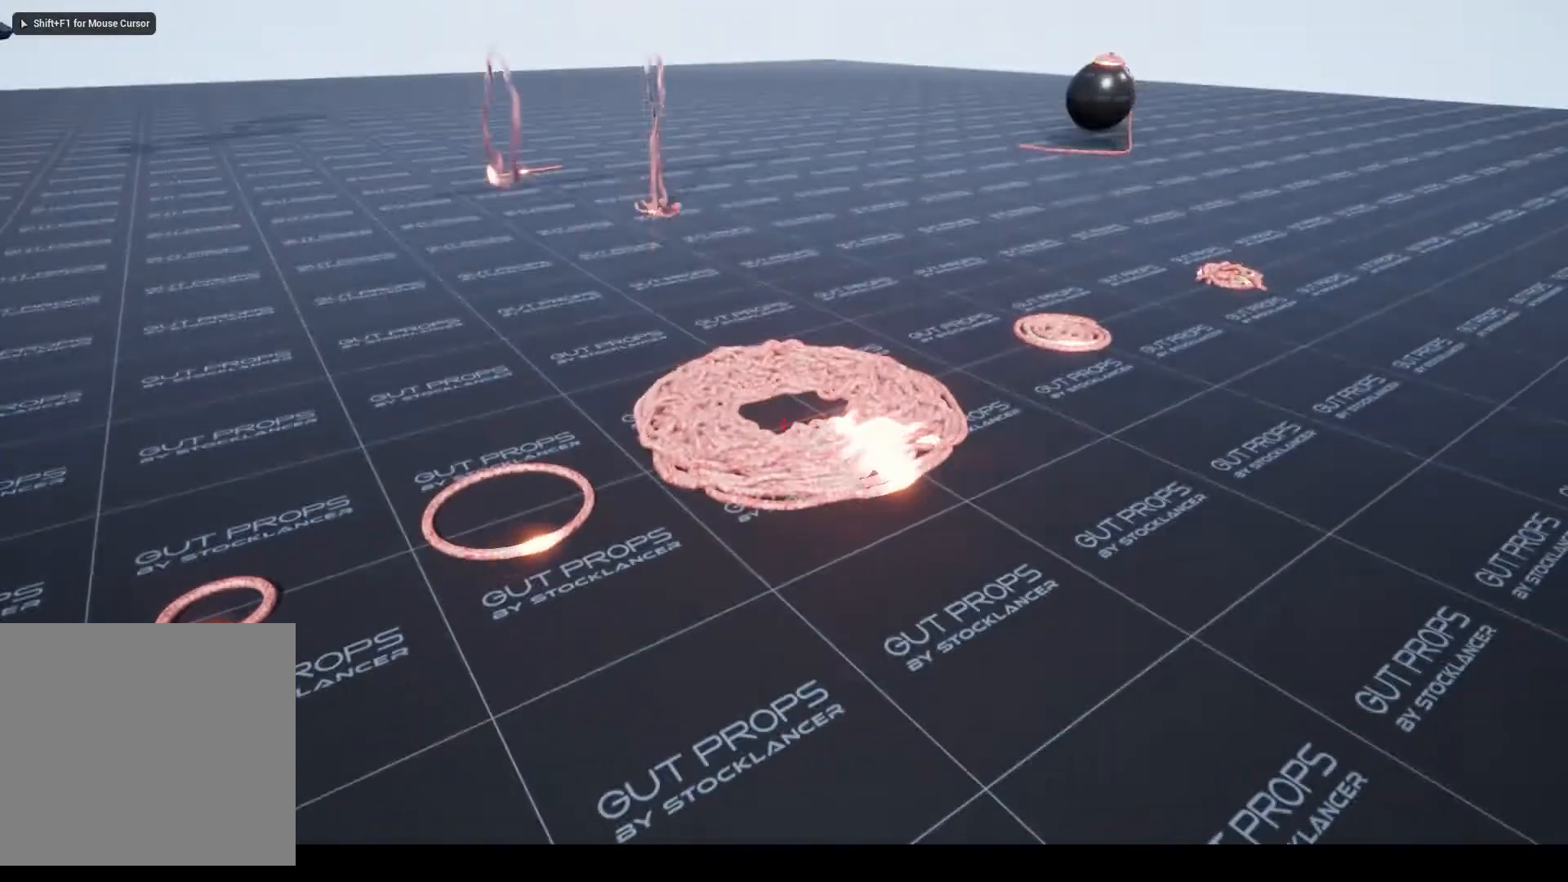
{"keys": [], "mouse": [], "events": [[500, "w", "up"]]}
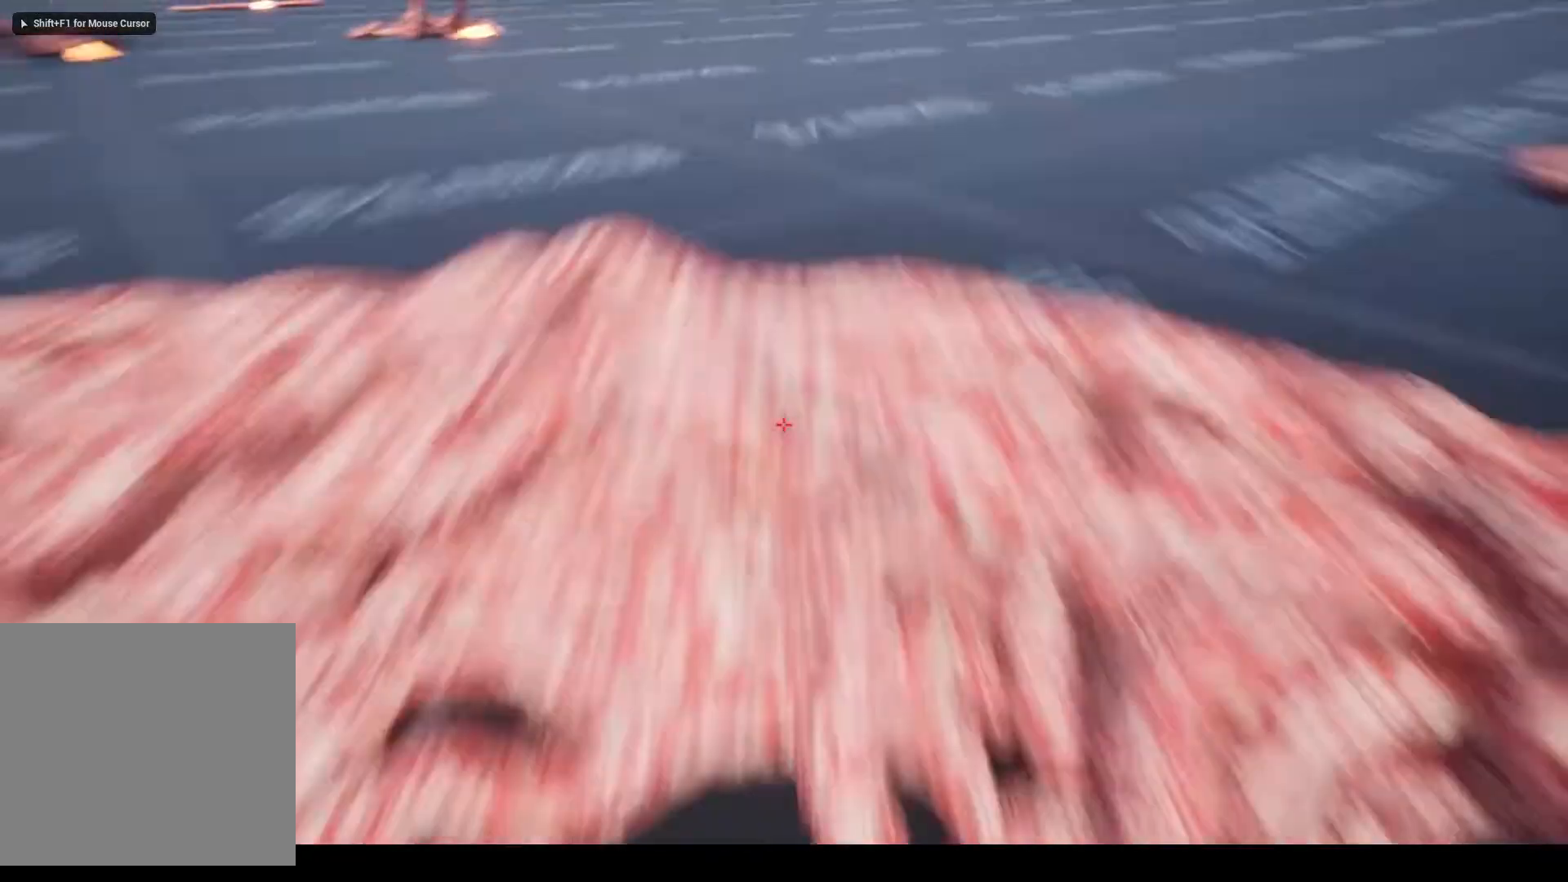
{"keys": [], "mouse": [], "events": [[200, "s", "down"], [400, "s", "up"]]}
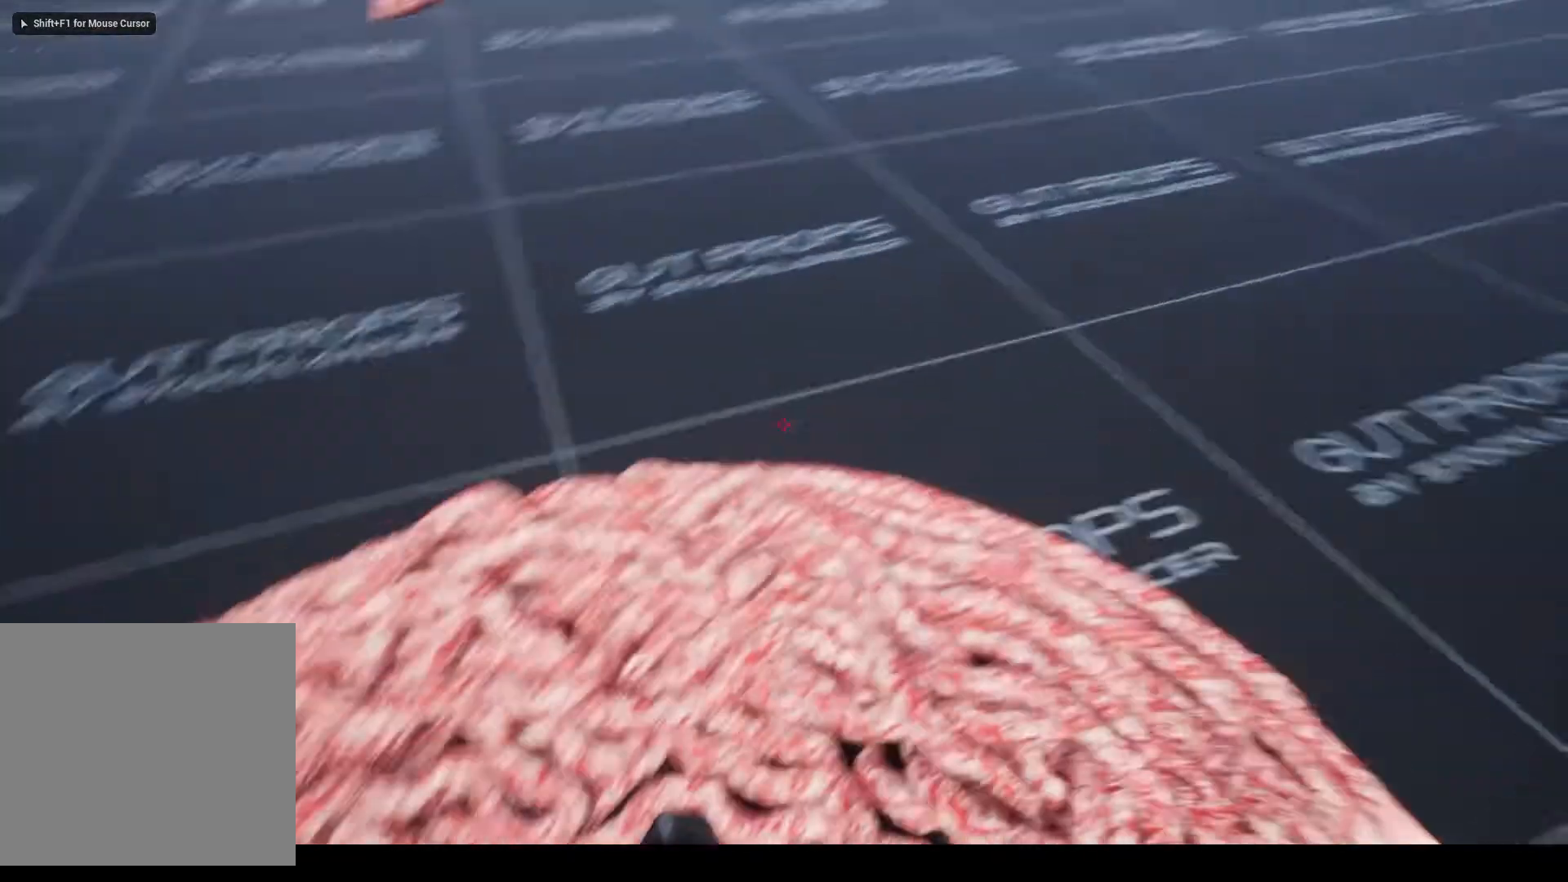
{"keys": [], "mouse": [], "events": []}
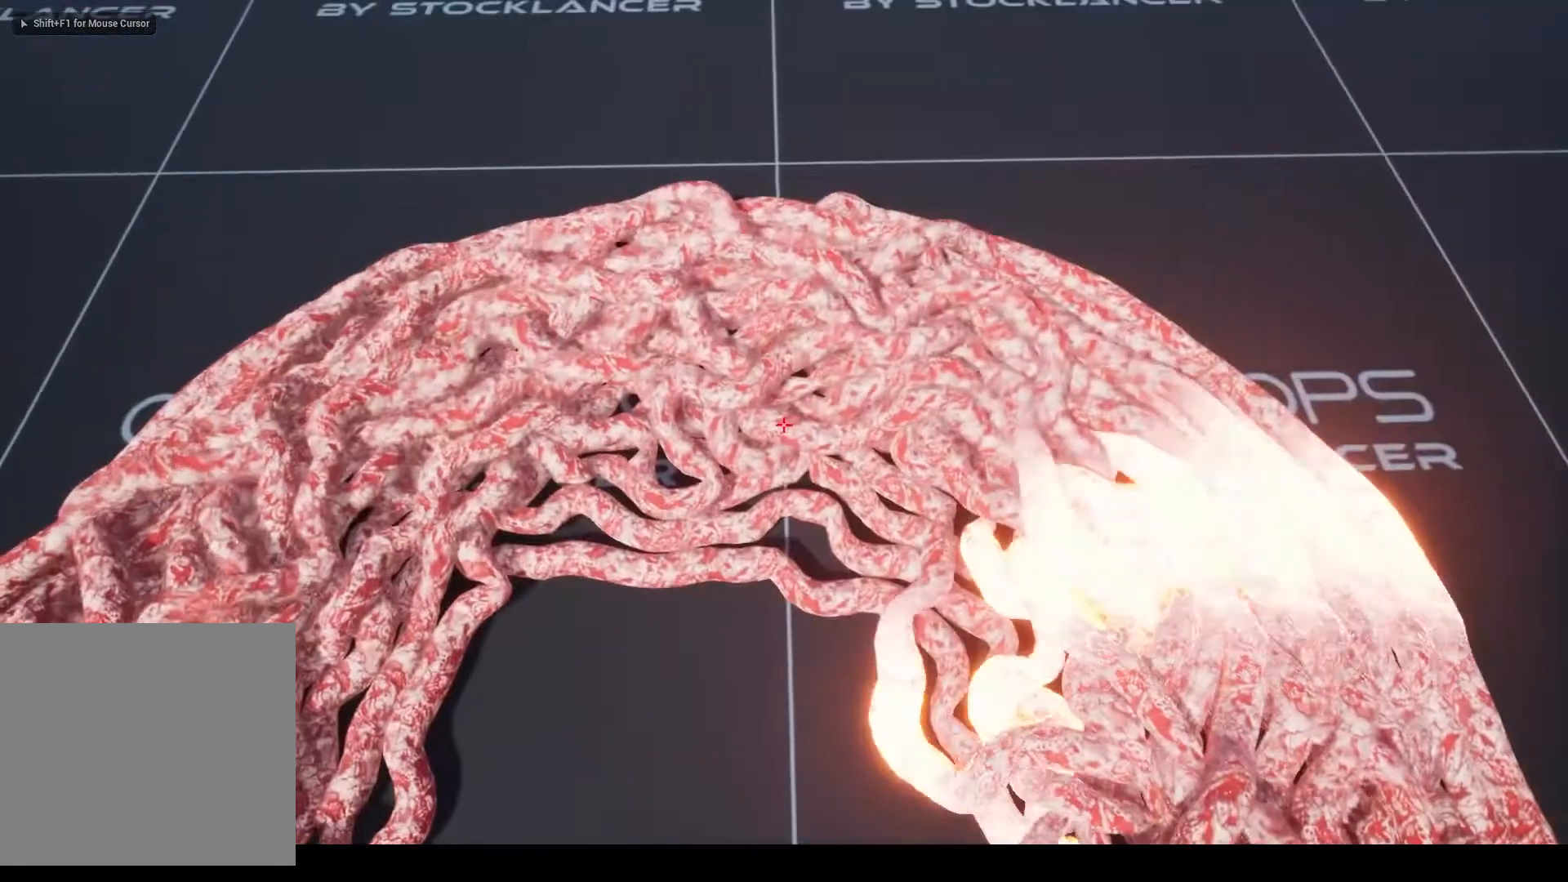
{"keys": [], "mouse": [], "events": []}
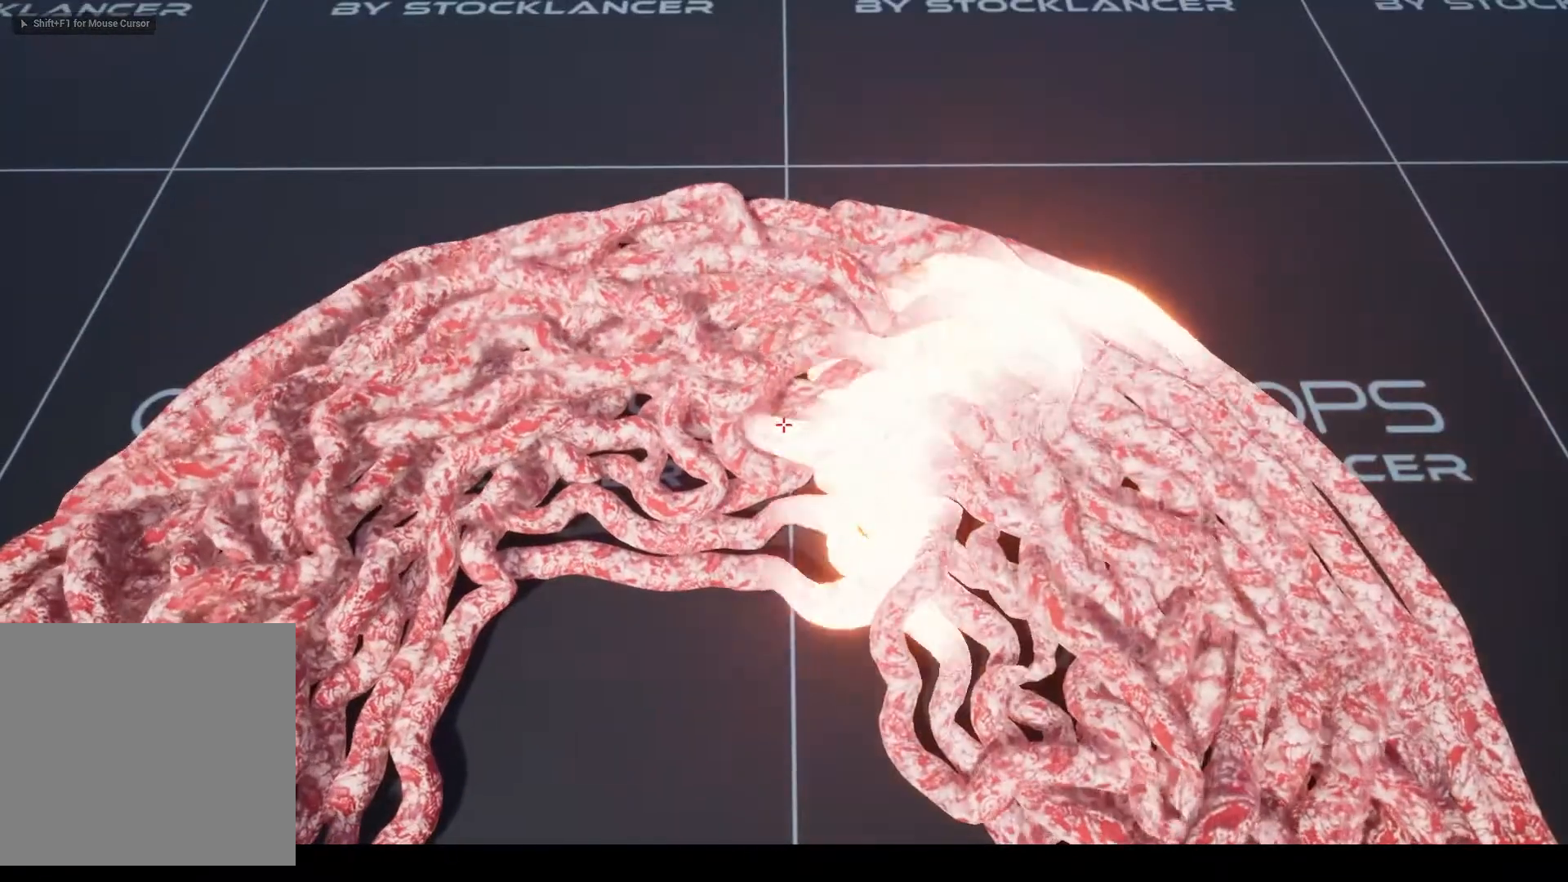
{"keys": [], "mouse": [], "events": []}
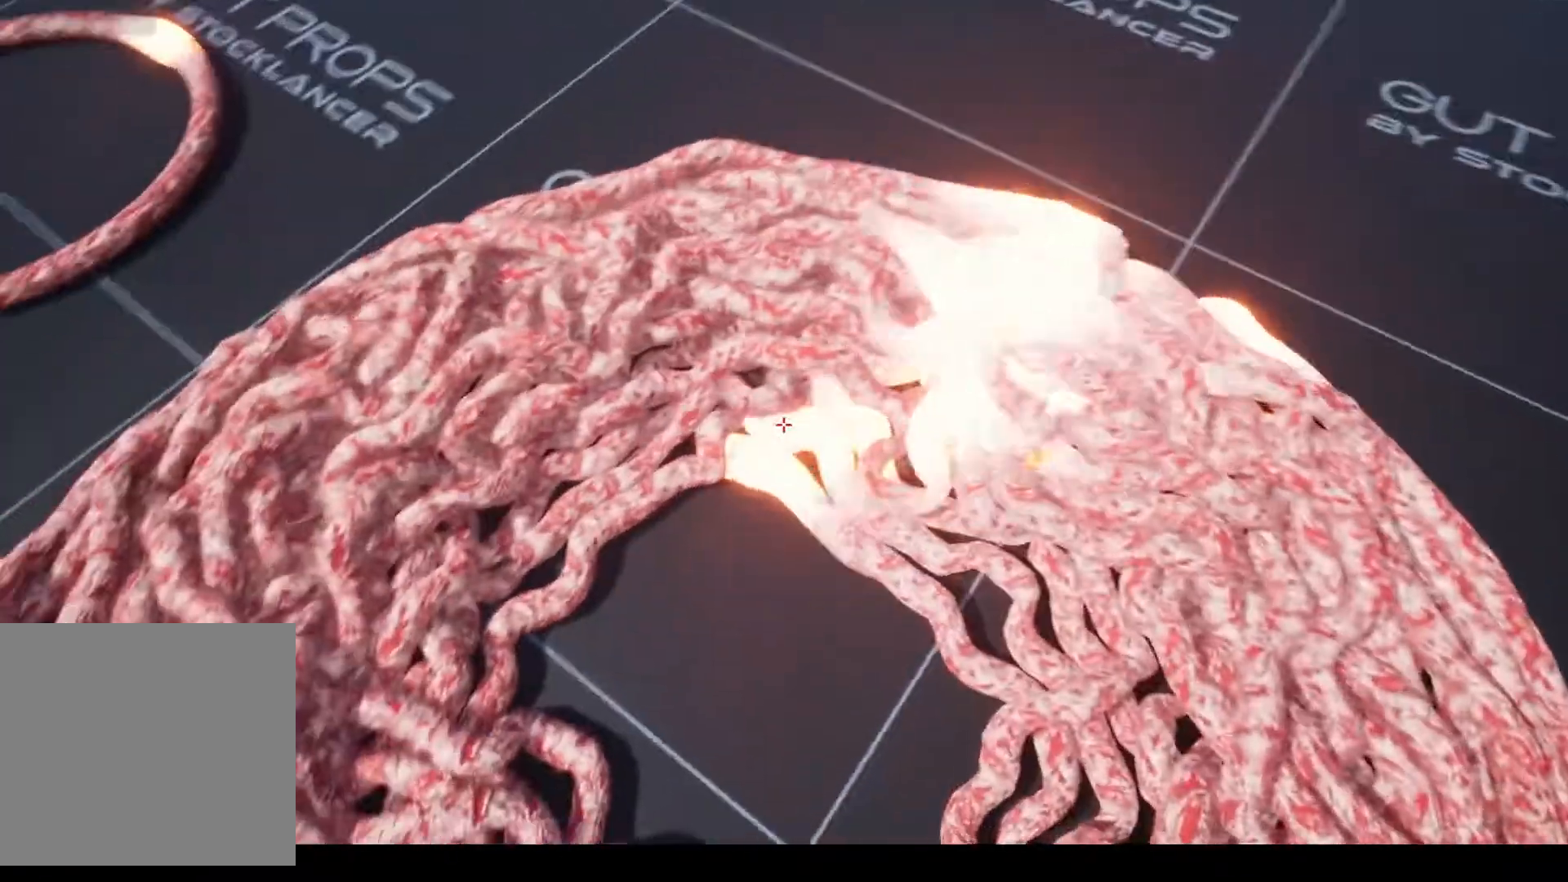
{"keys": [], "mouse": [], "events": [[33, "s", "down"], [267, "s", "up"]]}
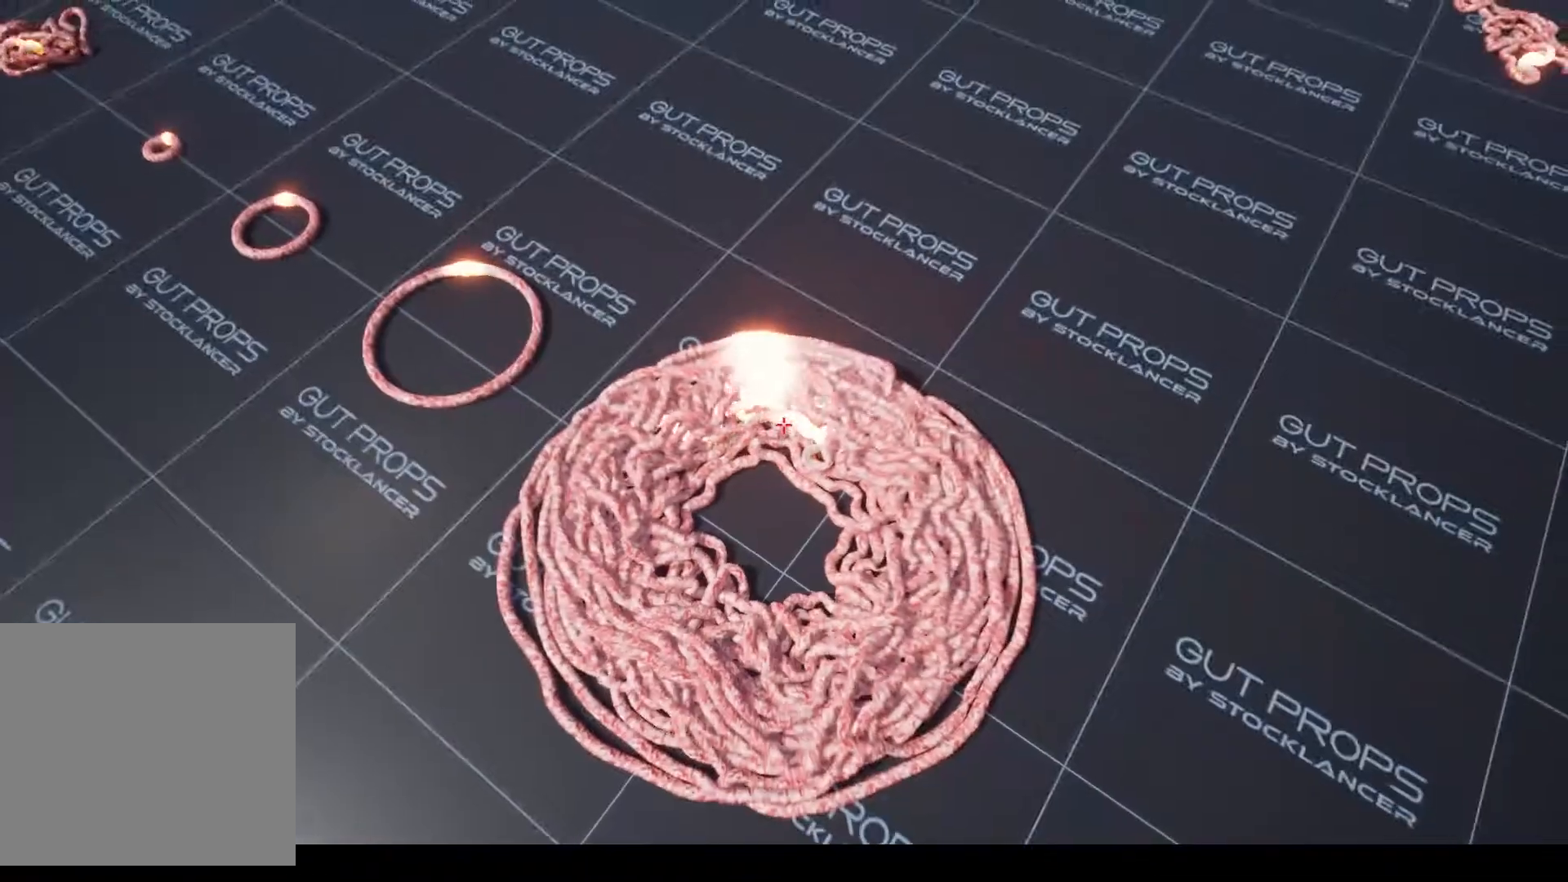
{"keys": [], "mouse": [], "events": []}
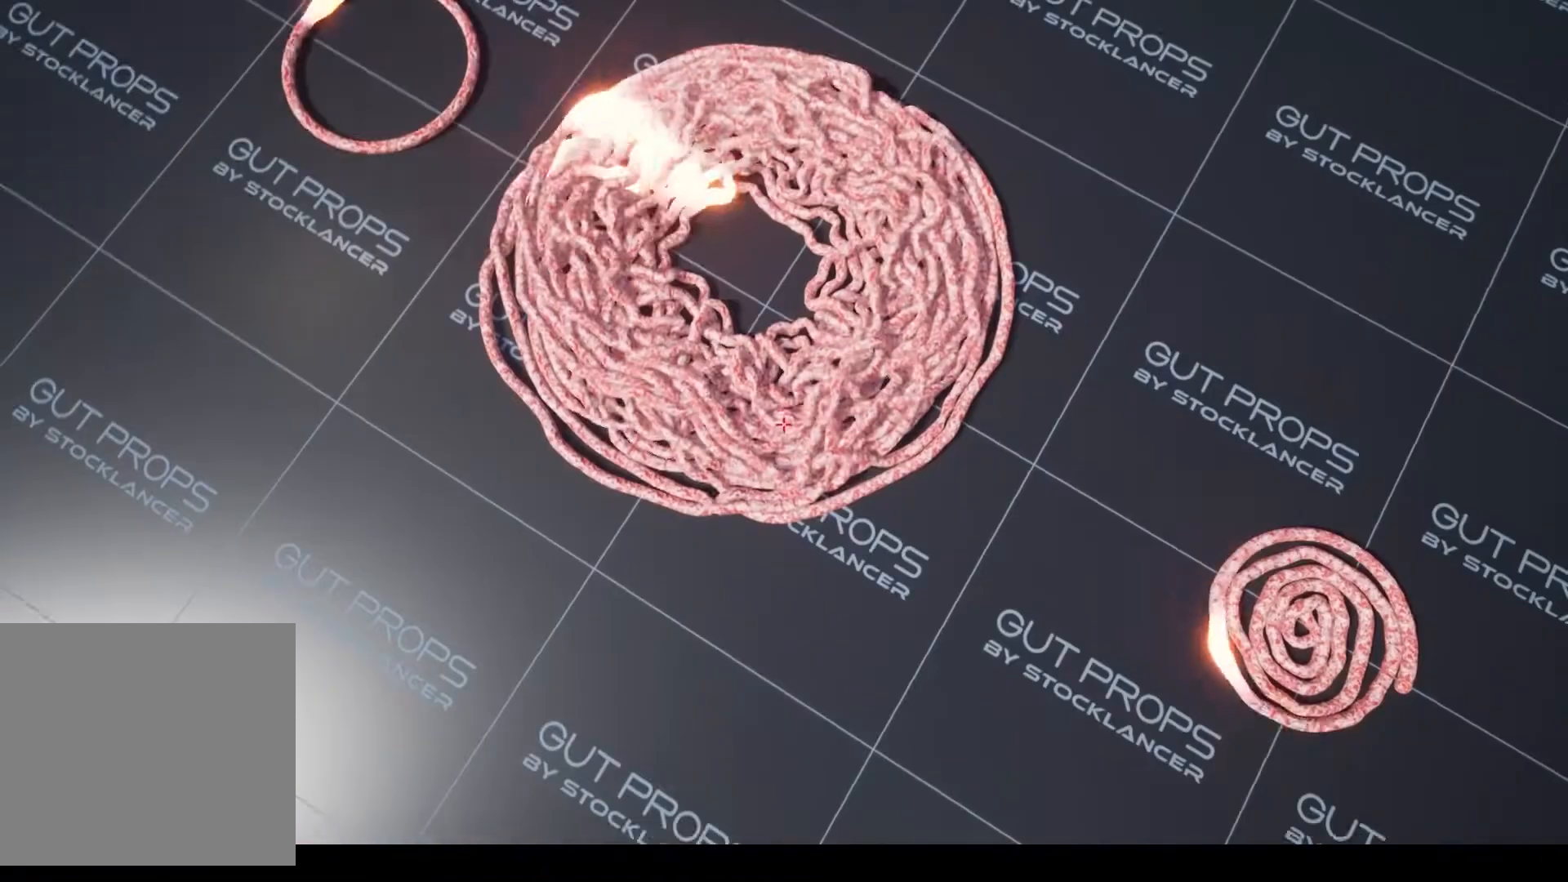
{"keys": [], "mouse": [], "events": []}
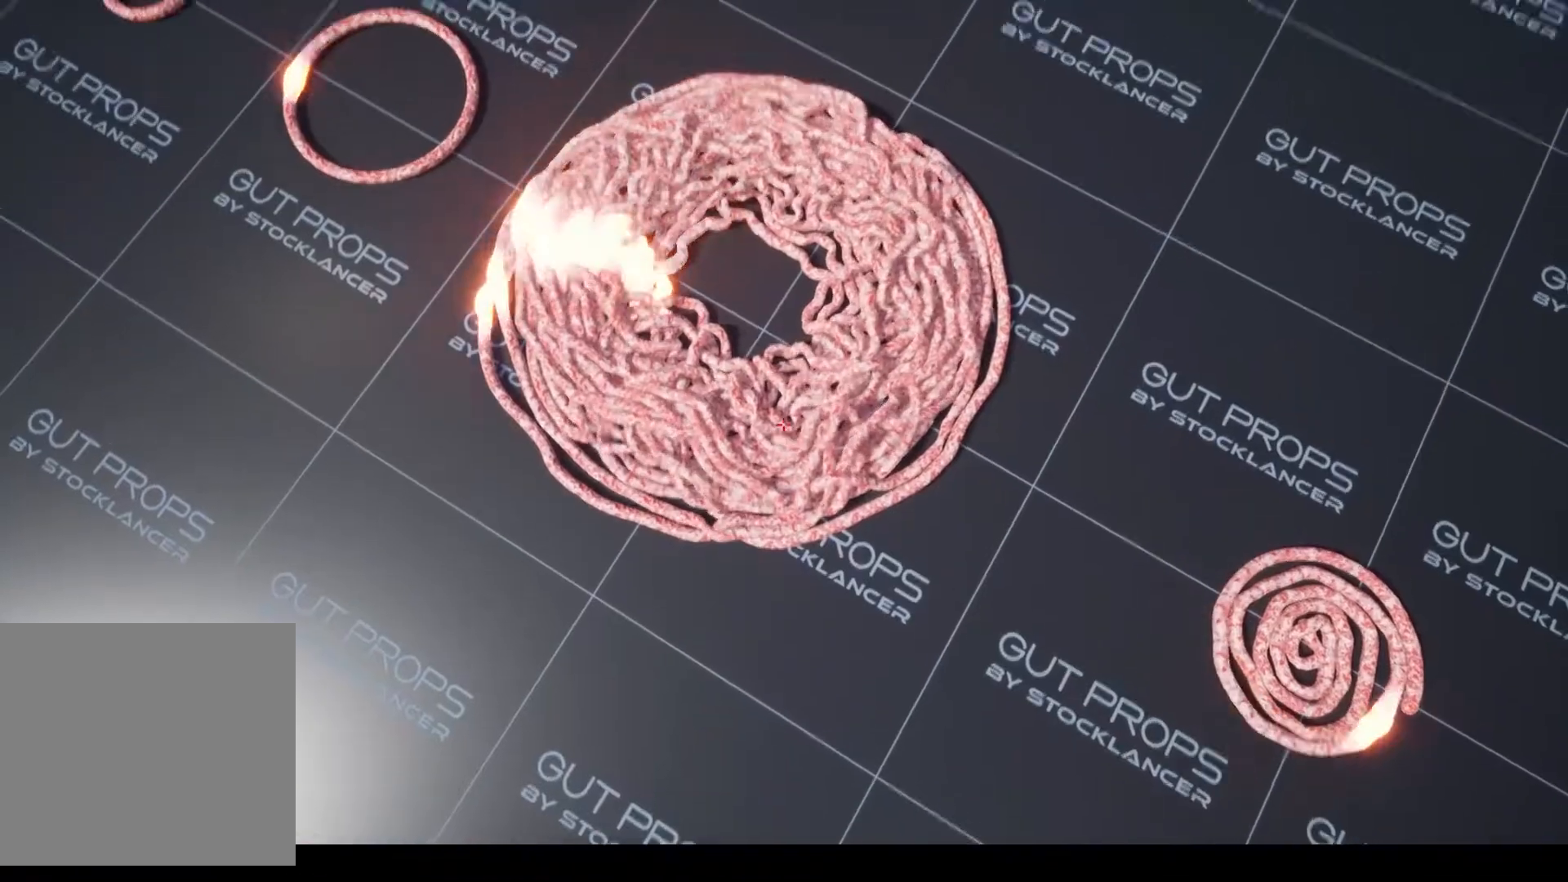
{"keys": [], "mouse": [], "events": []}